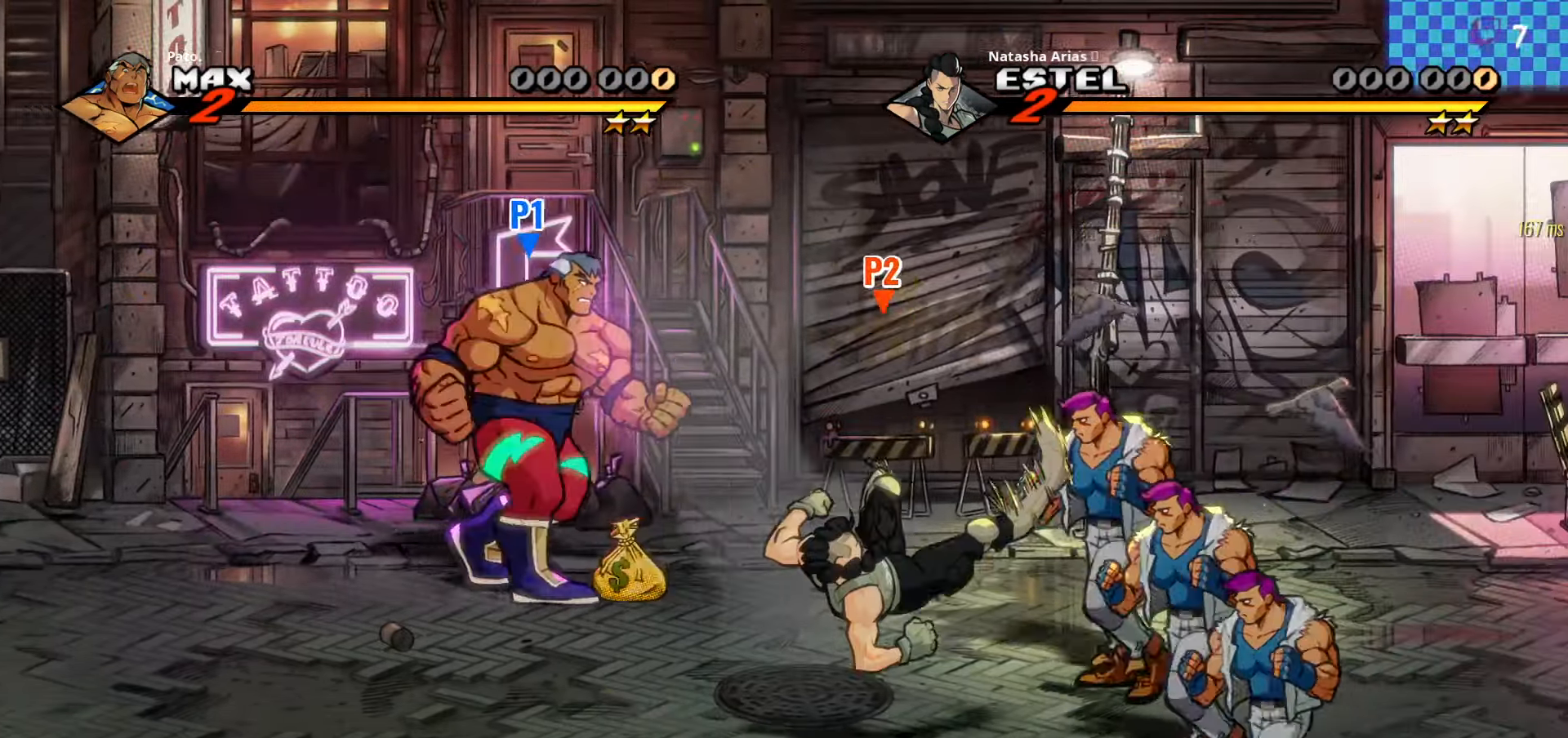
Gameplay with a controller (Xbox layout); each line is a JSON object with the inputs held at the frame after it (dt_ms = milliseconds from this image to that frame). "events" lists button and stick changes between this image and that frame as [ms after this image, input, new state], when the widget could be followed in between. Not read: left_stick.
{"dt_ms": 500, "buttons": ["DPAD_DOWN", "DPAD_RIGHT"], "right_stick": "center", "events": [[200, "DPAD_DOWN", "down"], [233, "B", "down"], [333, "B", "up"]]}
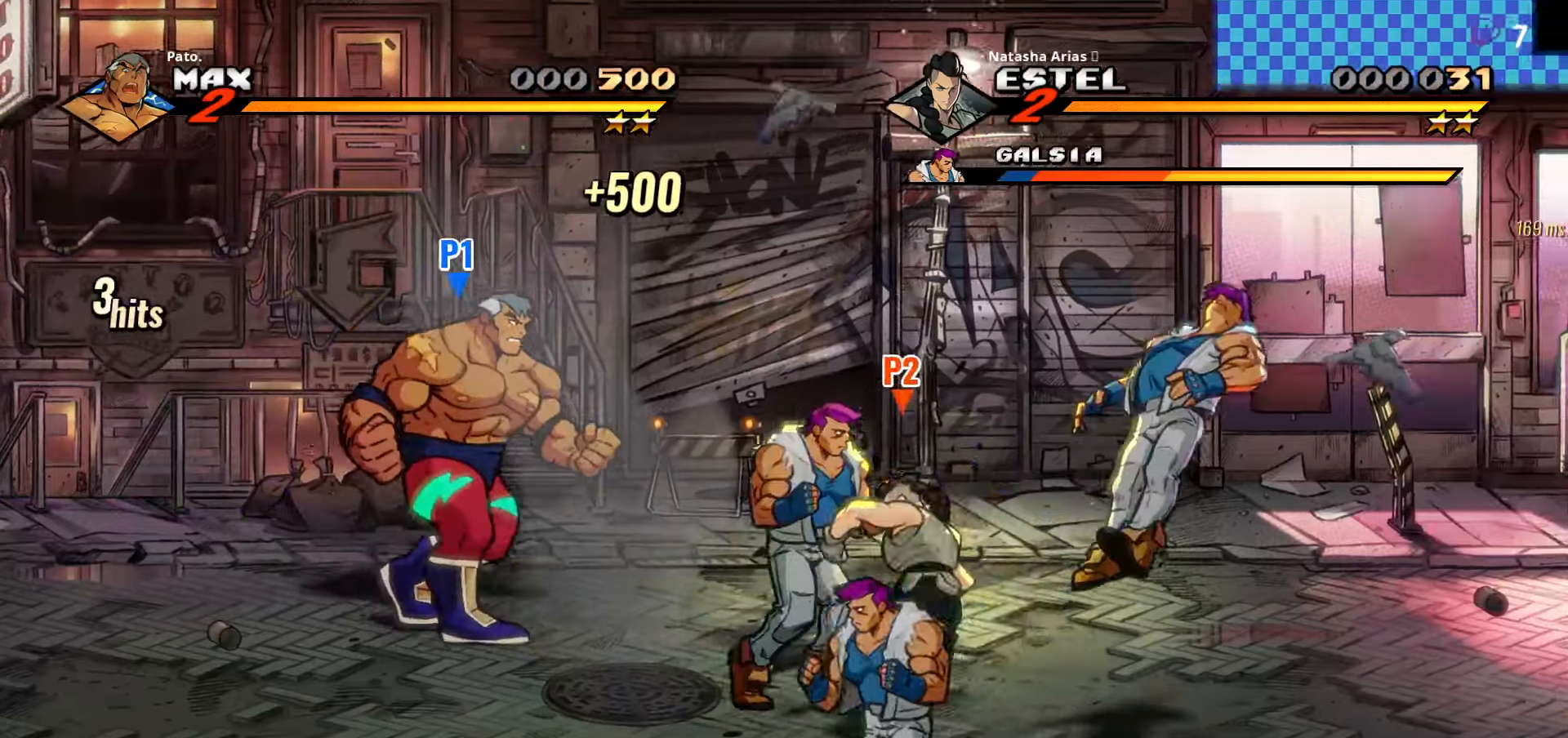
{"dt_ms": 500, "buttons": ["Y", "DPAD_RIGHT"], "right_stick": "center", "events": [[283, "A", "down"], [350, "A", "up"], [367, "DPAD_DOWN", "up"], [450, "Y", "down"]]}
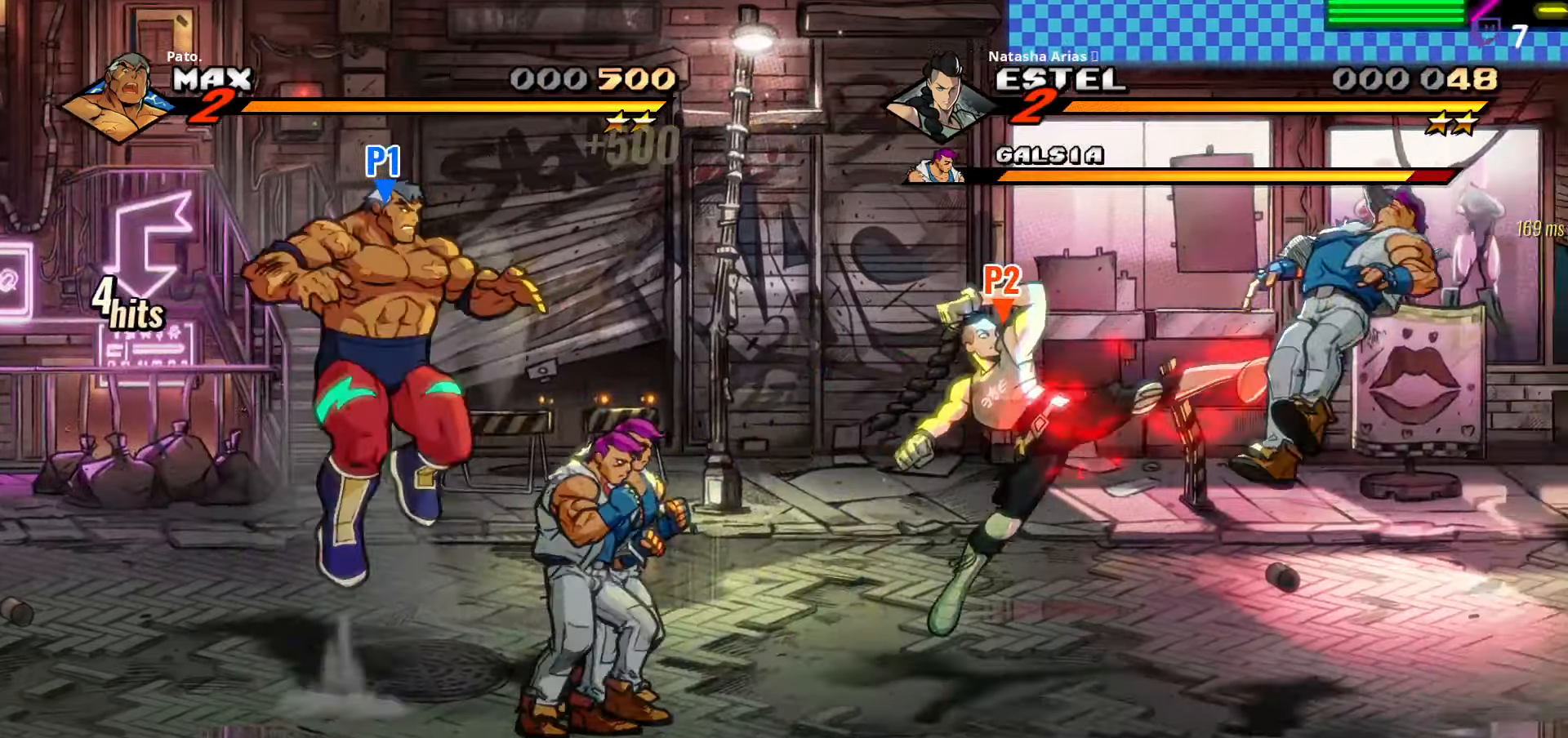
{"dt_ms": 500, "buttons": ["DPAD_RIGHT"], "right_stick": "center", "events": [[33, "Y", "up"], [383, "L1", "down"], [500, "L1", "up"]]}
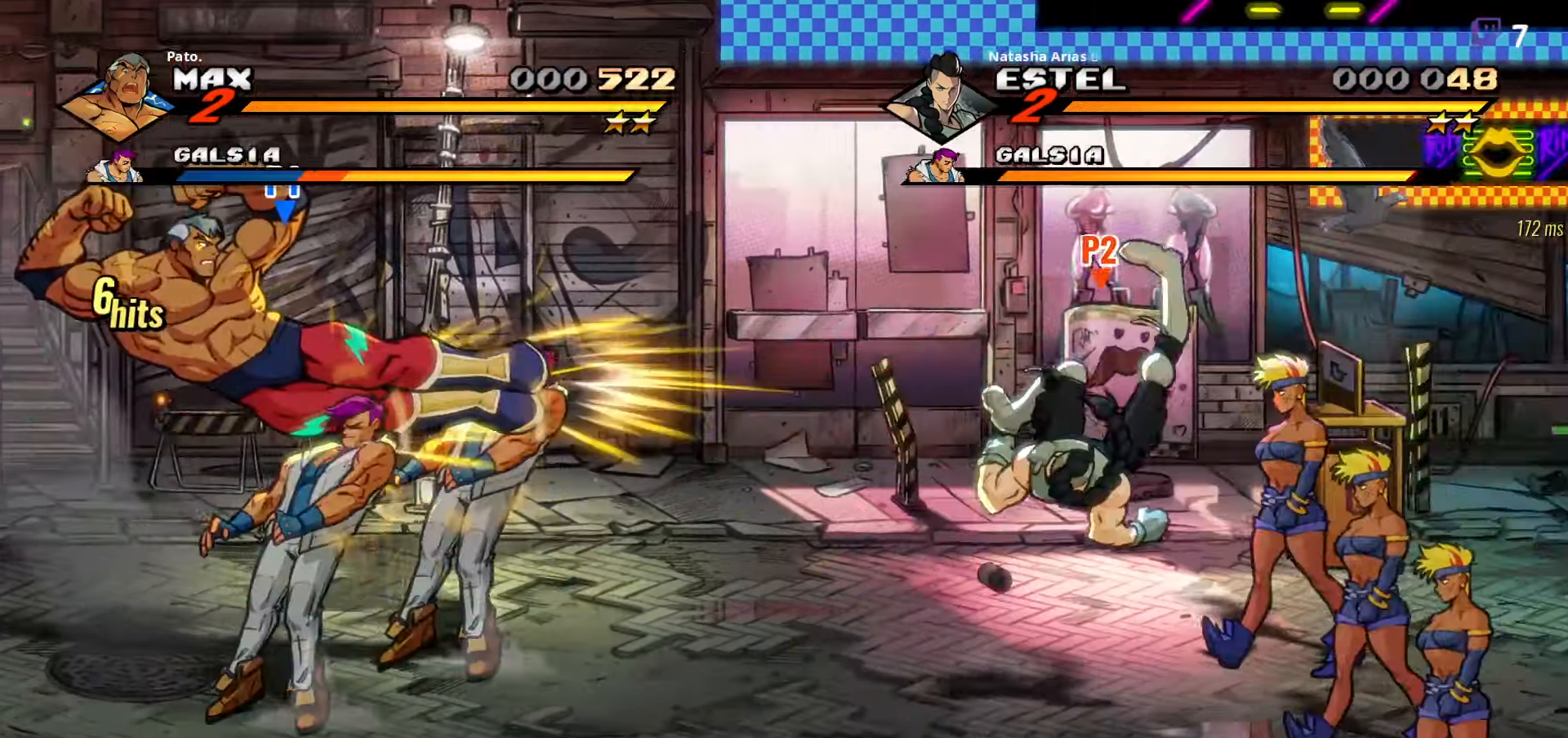
{"dt_ms": 500, "buttons": ["DPAD_RIGHT"], "right_stick": "center", "events": [[217, "Y", "down"], [233, "DPAD_RIGHT", "up"], [300, "Y", "up"], [400, "Y", "down"], [483, "Y", "up"], [500, "DPAD_RIGHT", "down"]]}
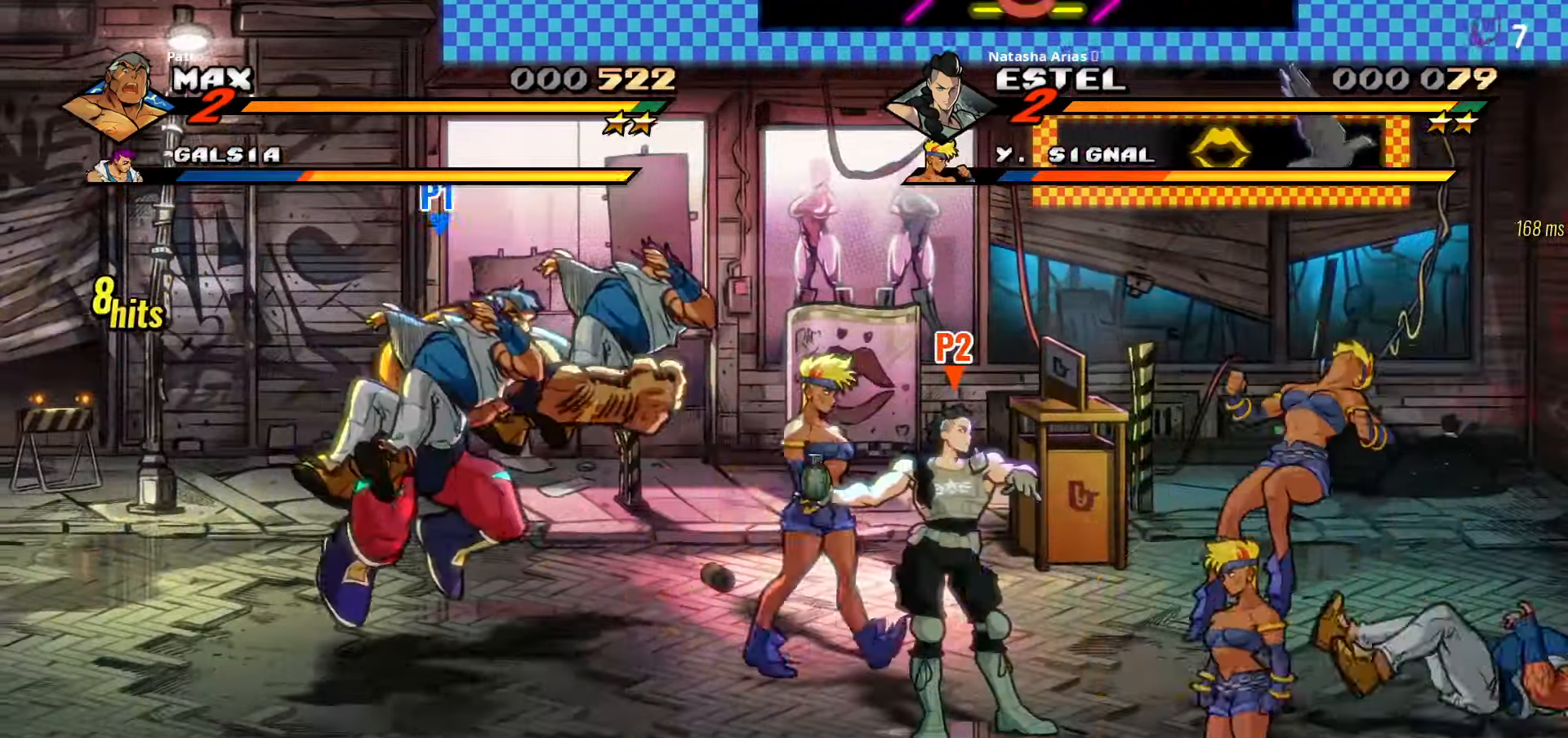
{"dt_ms": 500, "buttons": ["DPAD_DOWN", "DPAD_RIGHT"], "right_stick": "center", "events": [[333, "DPAD_DOWN", "down"]]}
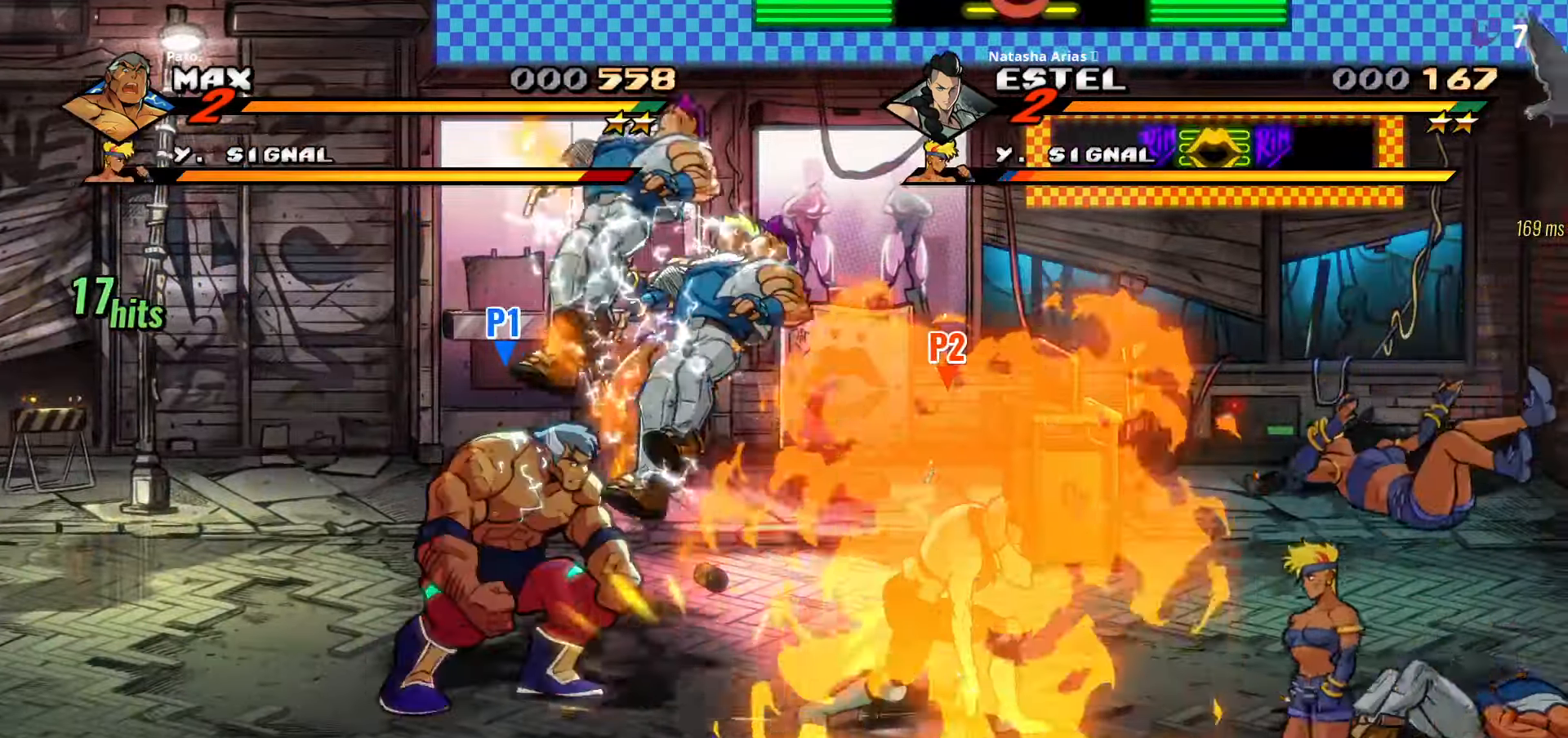
{"dt_ms": 500, "buttons": ["DPAD_RIGHT"], "right_stick": "center", "events": [[50, "A", "down"], [67, "DPAD_DOWN", "up"], [150, "A", "up"], [200, "L1", "down"], [300, "L1", "up"], [433, "Y", "down"], [500, "Y", "up"]]}
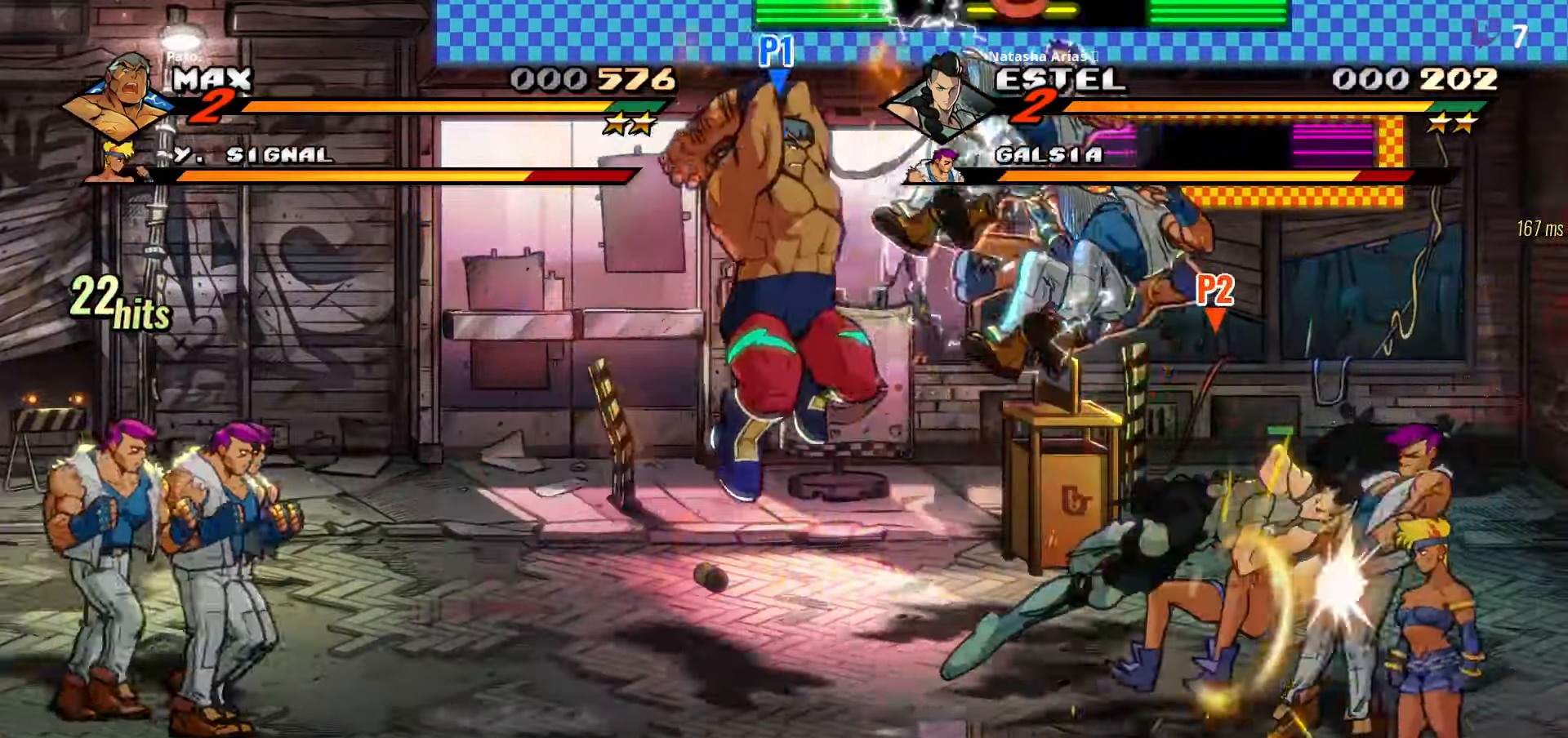
{"dt_ms": 500, "buttons": ["DPAD_DOWN", "DPAD_RIGHT"], "right_stick": "center"}
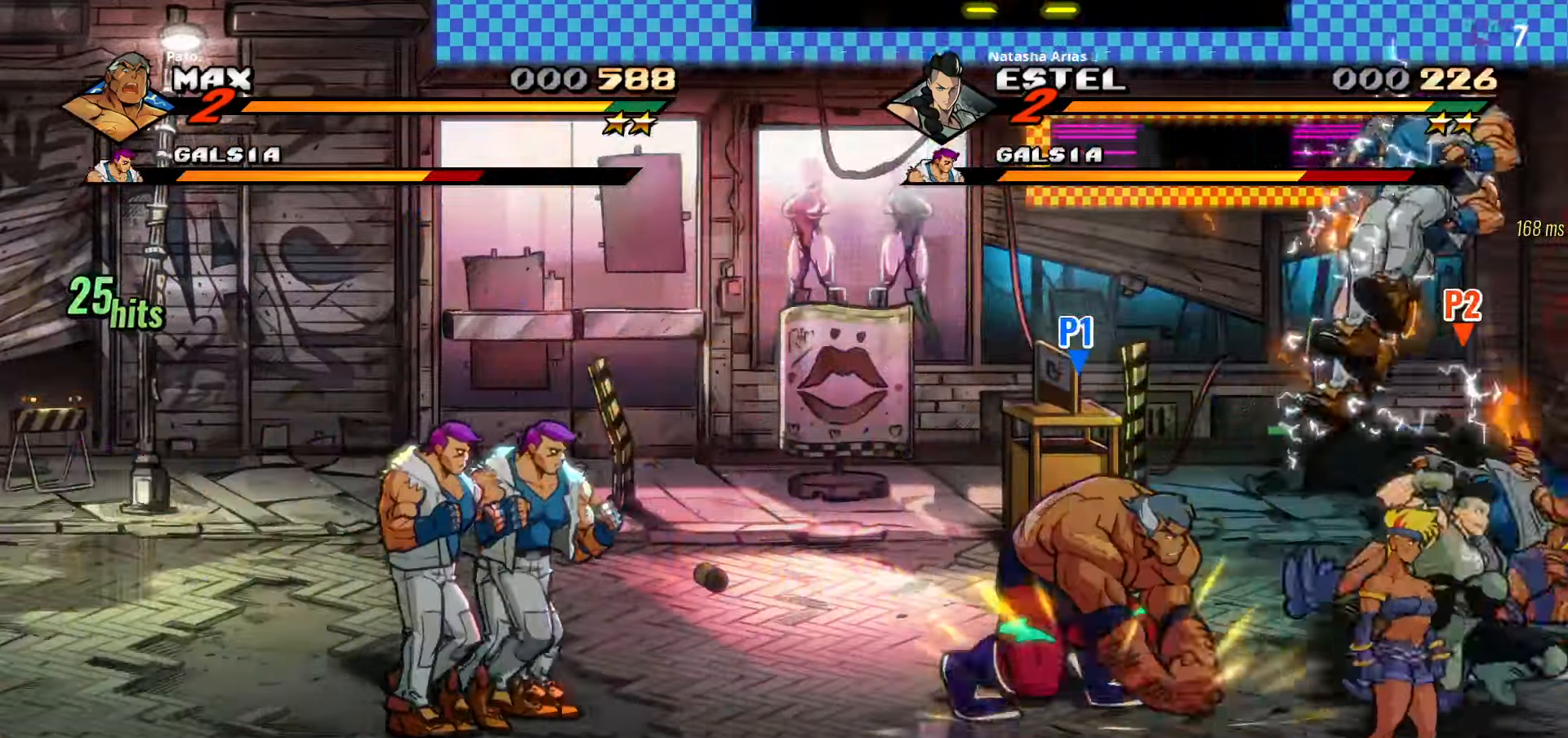
{"dt_ms": 500, "buttons": ["DPAD_DOWN", "DPAD_LEFT"], "right_stick": "center"}
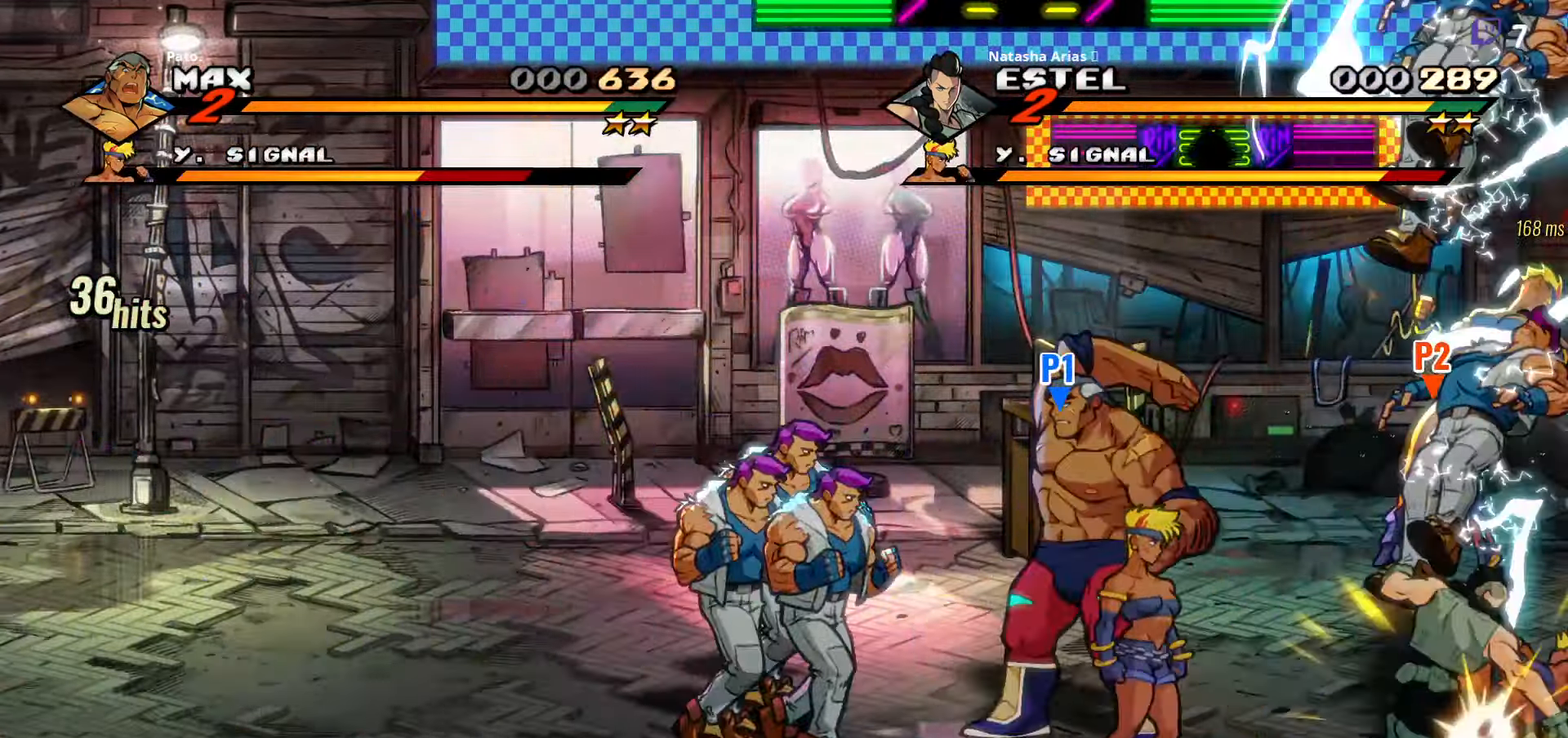
{"dt_ms": 500, "buttons": ["Y"], "right_stick": "center", "events": [[33, "DPAD_DOWN", "up"], [33, "DPAD_LEFT", "up"], [33, "Y", "down"], [117, "Y", "up"], [200, "Y", "down"], [267, "Y", "up"], [350, "Y", "down"], [450, "Y", "up"], [500, "Y", "down"]]}
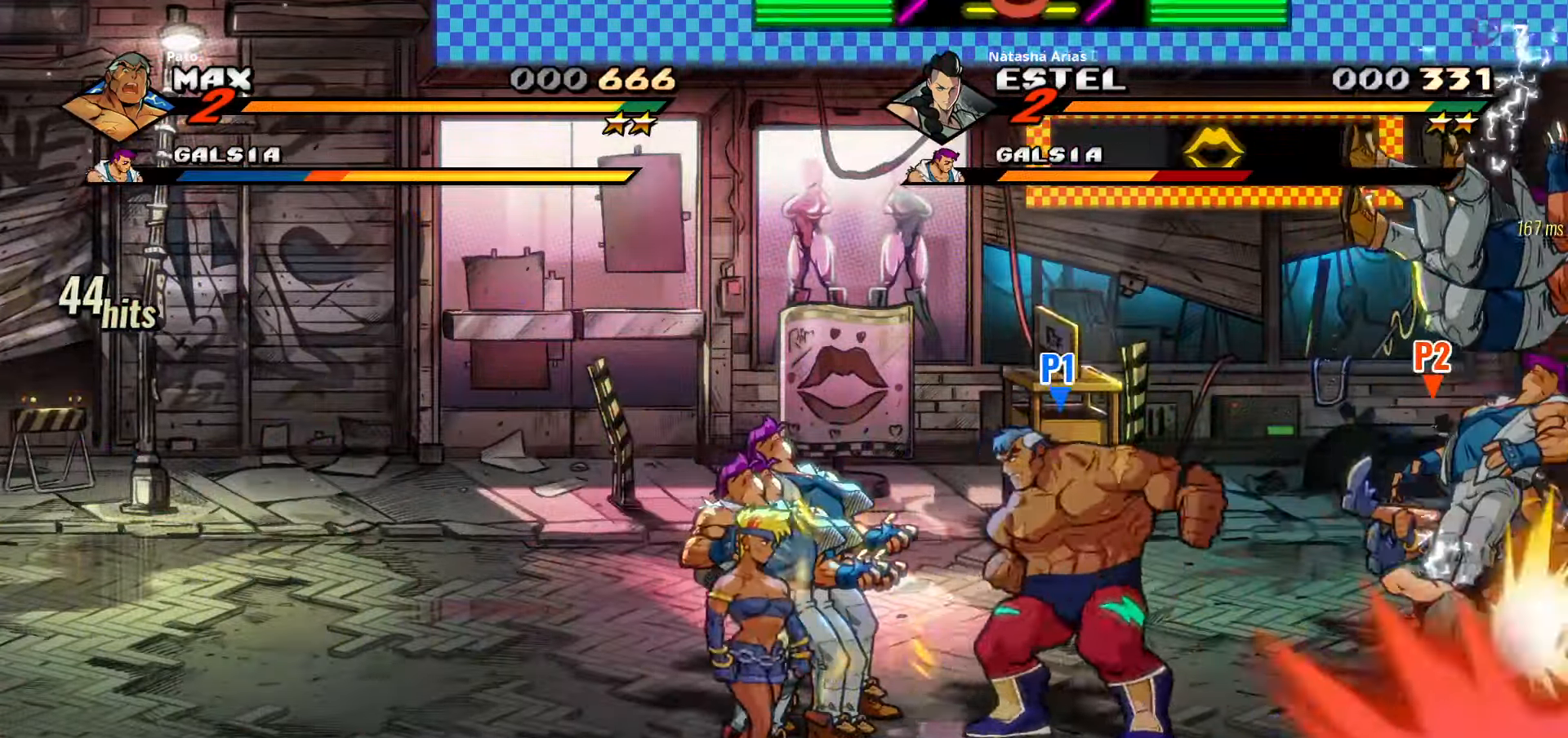
{"dt_ms": 1000, "buttons": ["DPAD_RIGHT"], "right_stick": "center"}
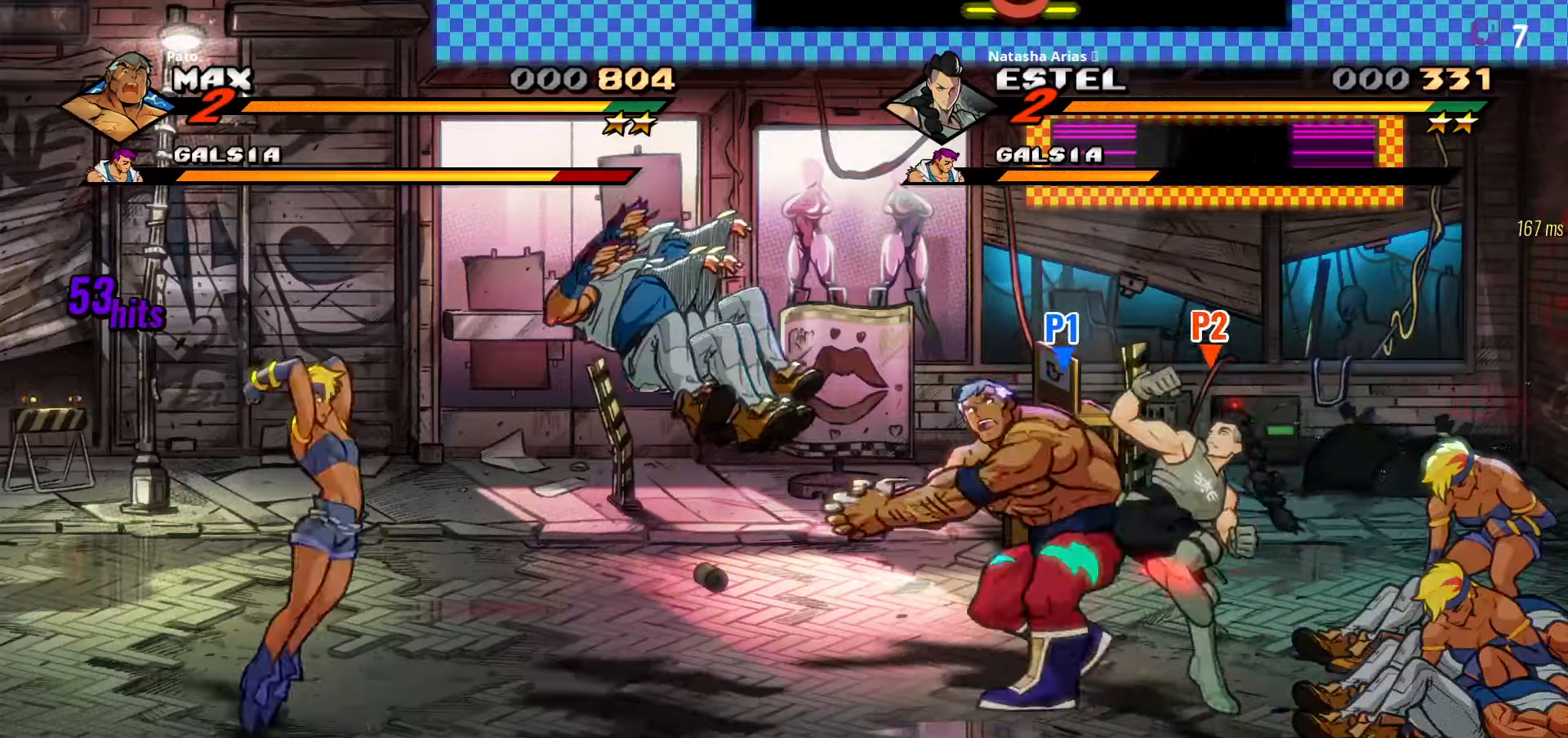
{"dt_ms": 500, "buttons": [], "right_stick": "center", "events": [[300, "DPAD_RIGHT", "up"], [350, "L1", "down"], [434, "L1", "up"]]}
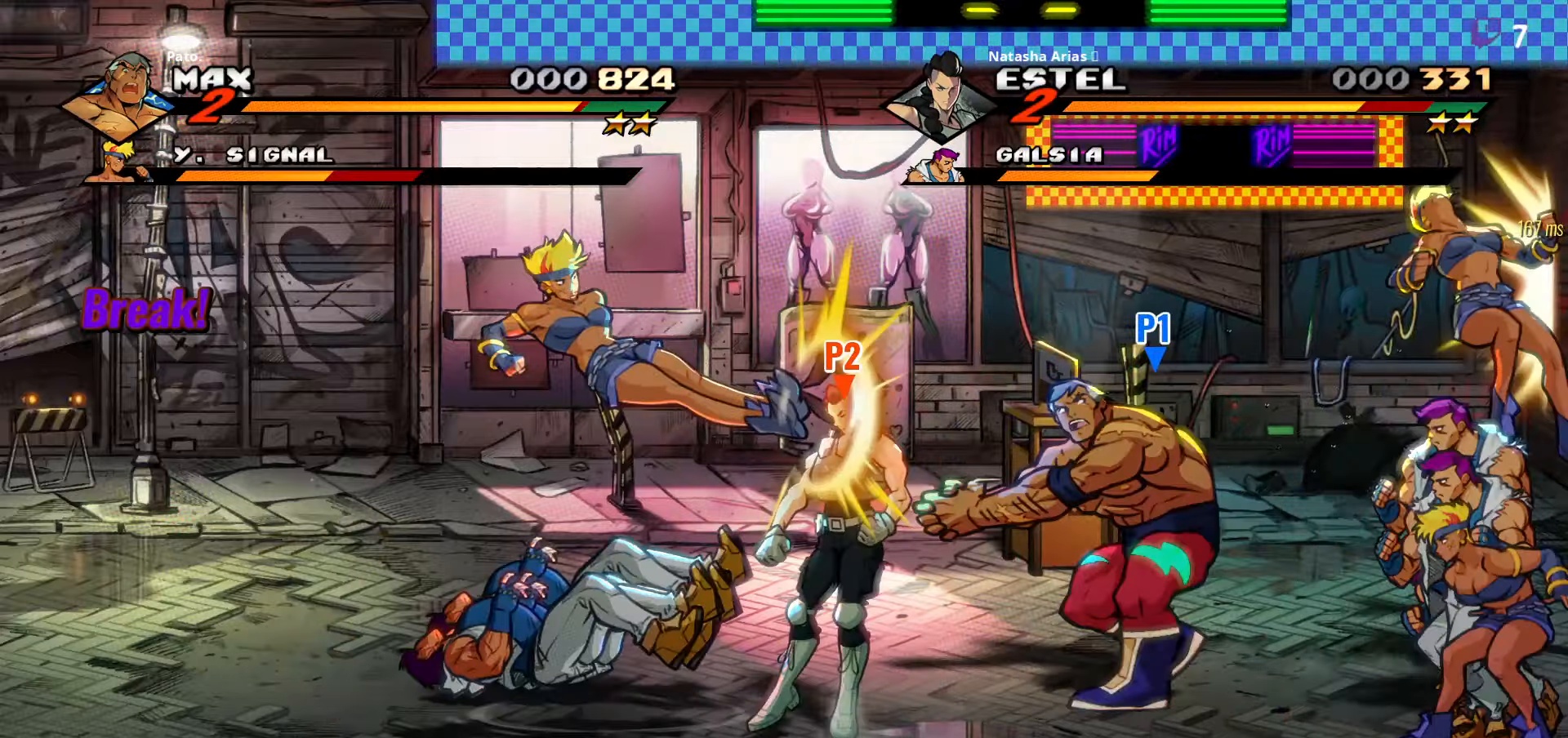
{"dt_ms": 500, "buttons": [], "right_stick": "center", "events": [[17, "L1", "down"], [100, "L1", "up"], [200, "DPAD_RIGHT", "down"], [484, "DPAD_RIGHT", "up"]]}
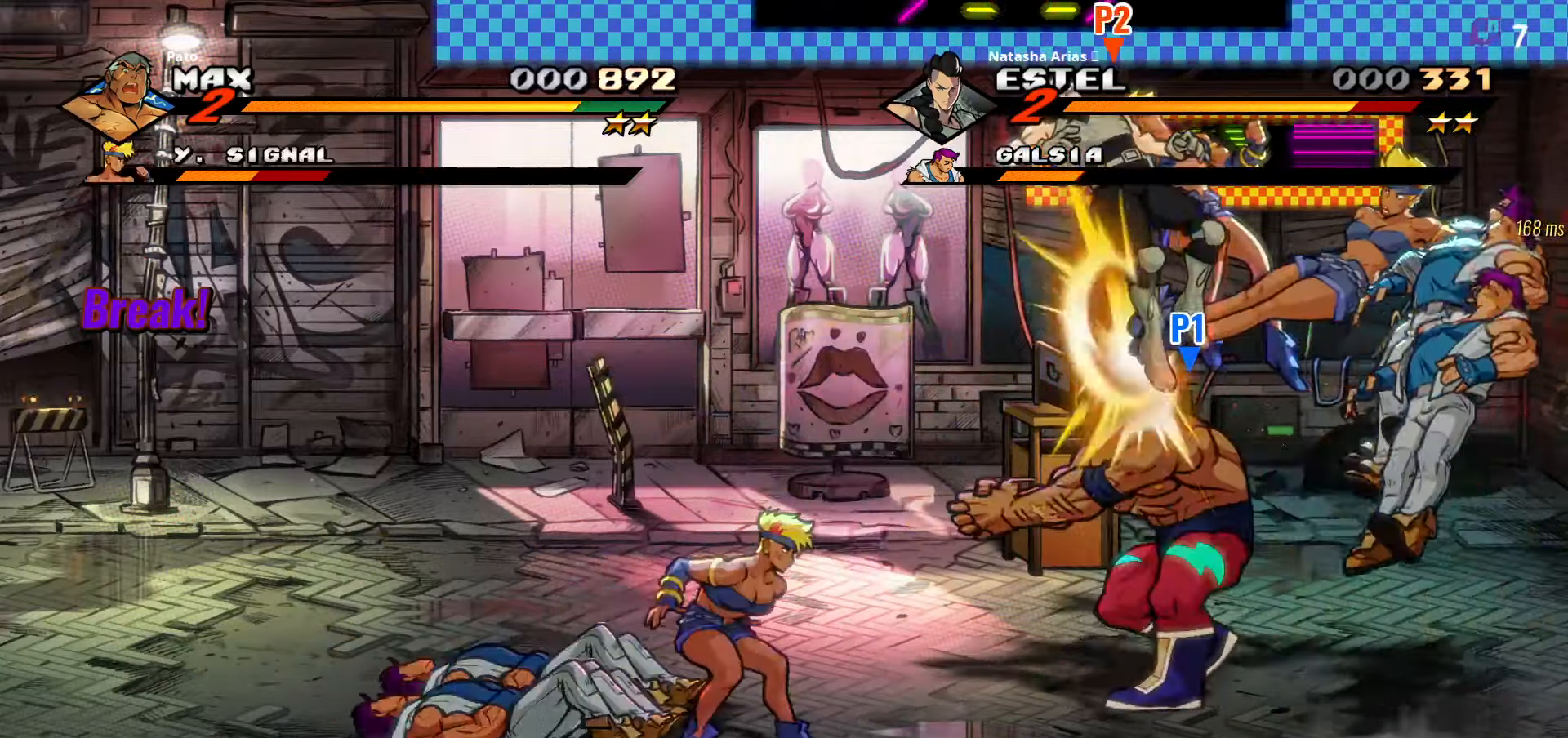
{"dt_ms": 500, "buttons": [], "right_stick": "center", "events": [[84, "DPAD_LEFT", "down"], [450, "DPAD_LEFT", "up"]]}
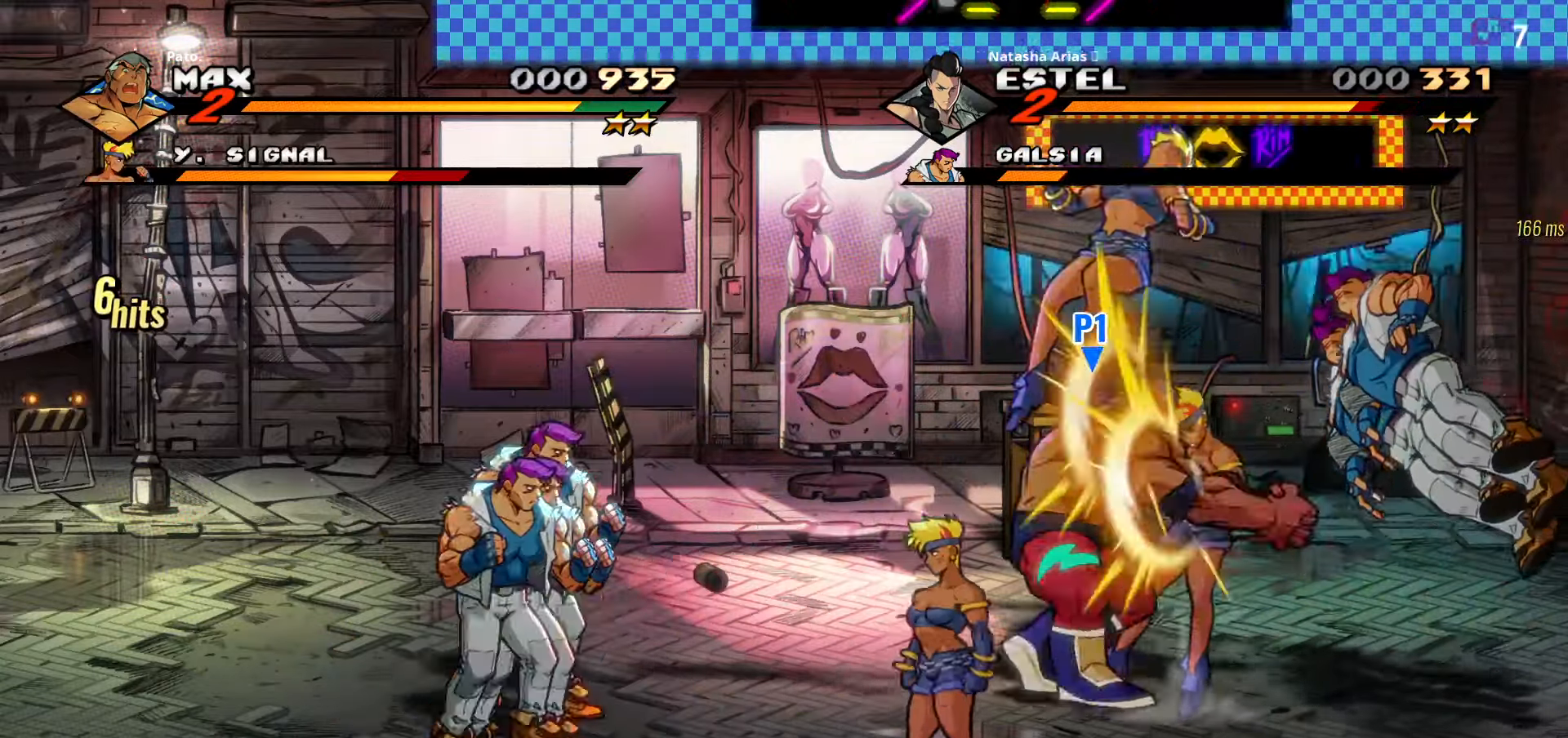
{"dt_ms": 500, "buttons": ["DPAD_RIGHT"], "right_stick": "center", "events": [[17, "DPAD_RIGHT", "down"], [67, "Y", "down"], [167, "Y", "up"], [250, "Y", "down"], [334, "Y", "up"], [400, "Y", "down"], [484, "Y", "up"]]}
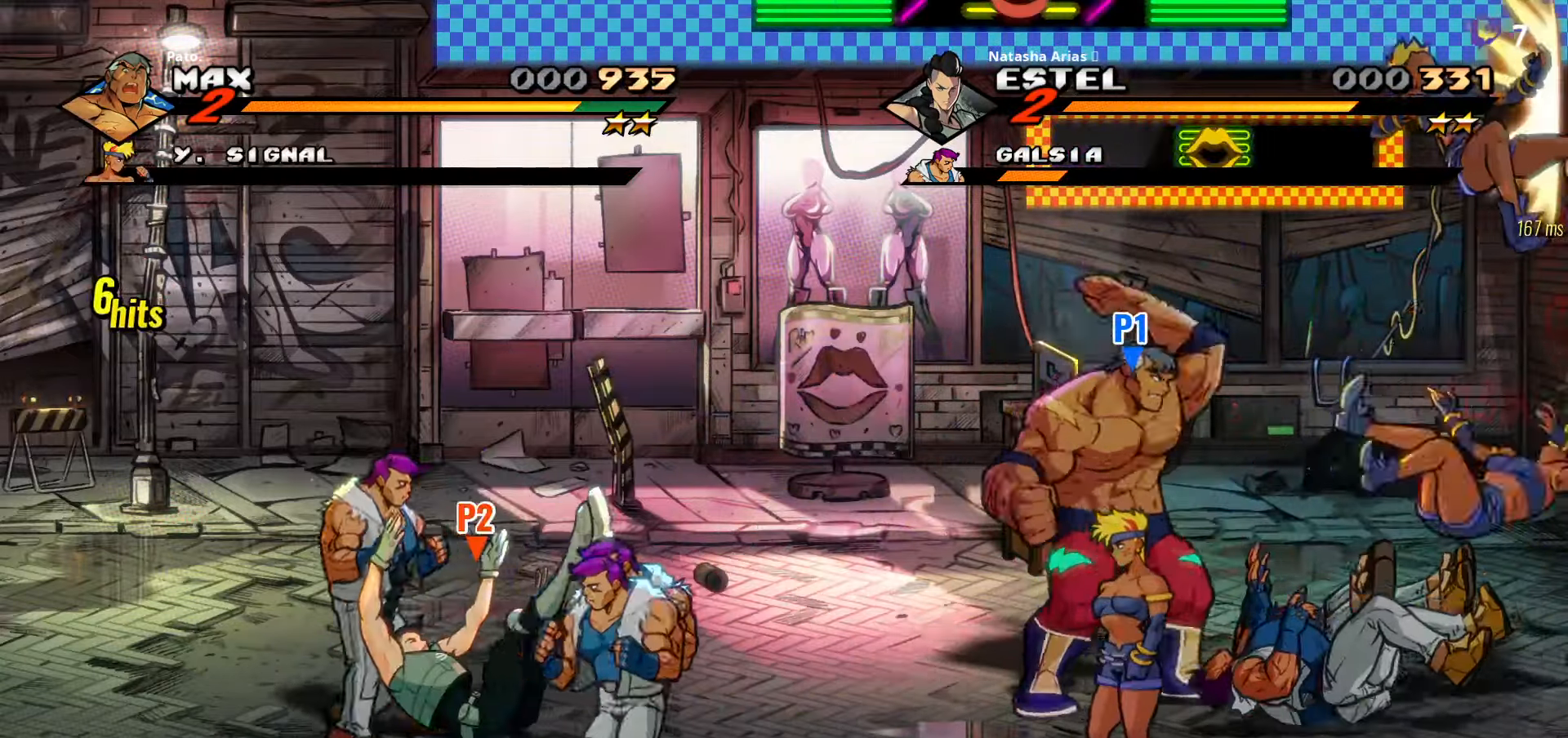
{"dt_ms": 500, "buttons": [], "right_stick": "center", "events": [[17, "DPAD_RIGHT", "up"], [67, "Y", "down"], [134, "Y", "up"], [217, "Y", "down"], [284, "Y", "up"], [384, "Y", "down"], [467, "Y", "up"]]}
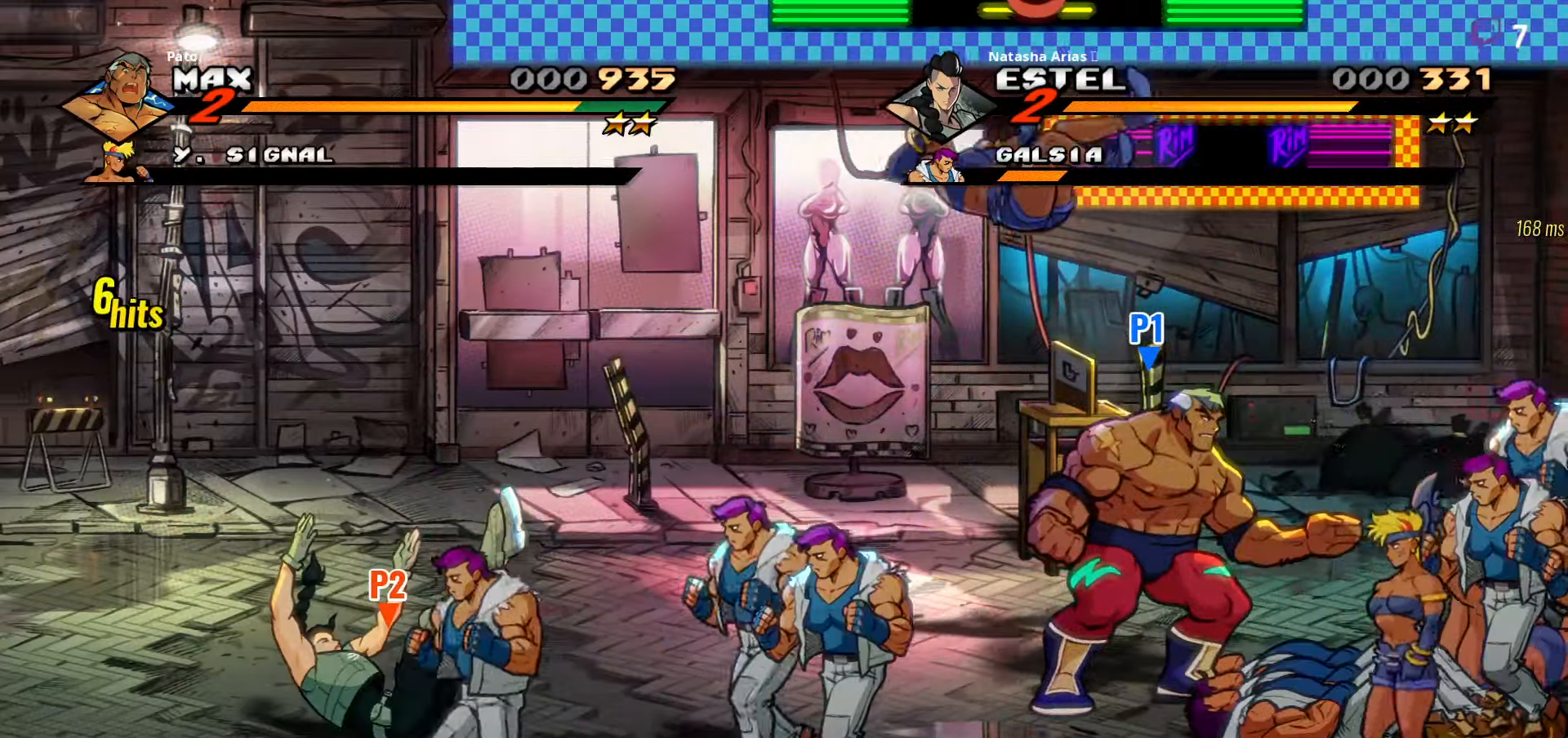
{"dt_ms": 500, "buttons": ["Y"], "right_stick": "center", "events": [[34, "Y", "down"], [100, "Y", "up"], [200, "Y", "down"], [267, "Y", "up"], [350, "Y", "down"], [417, "Y", "up"], [484, "Y", "down"]]}
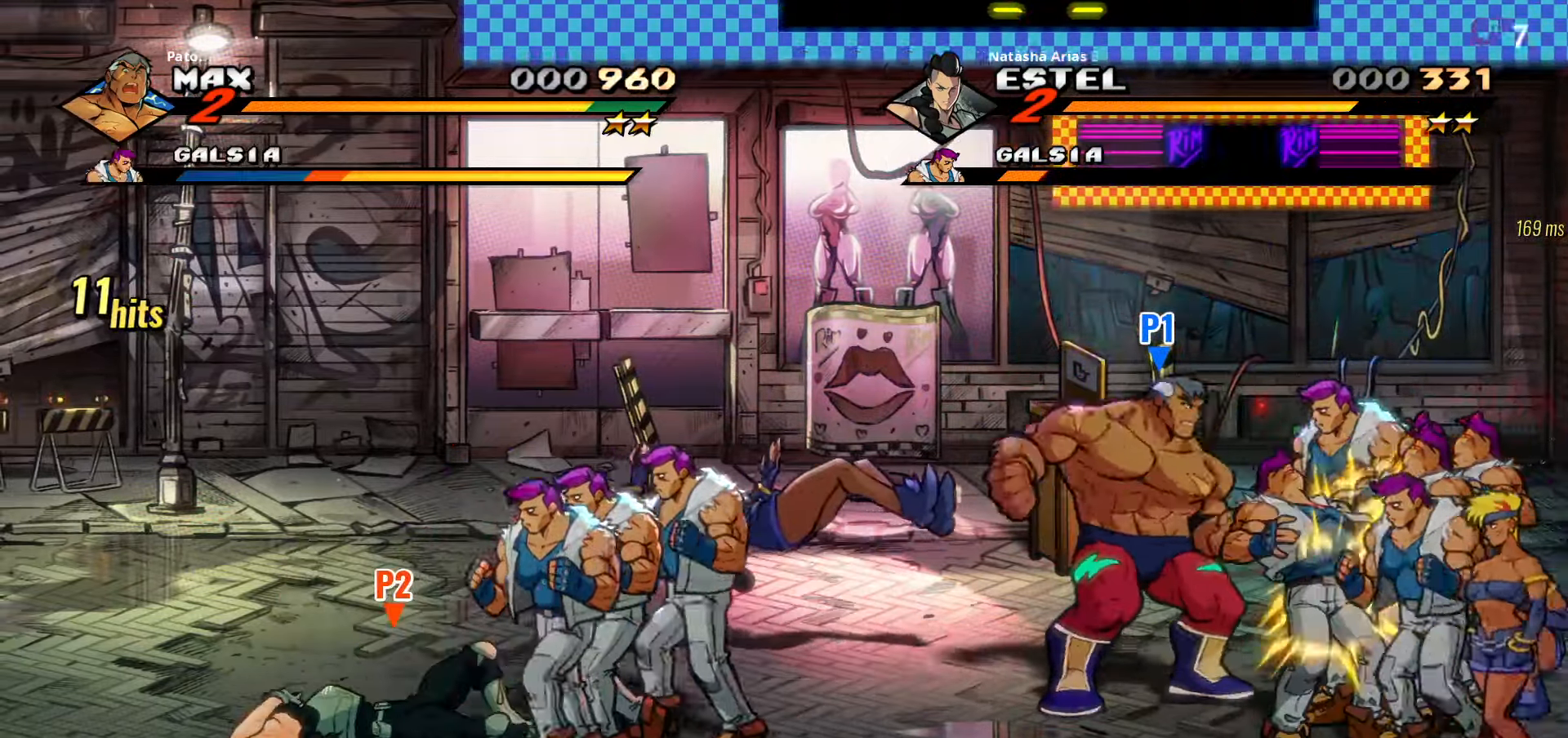
{"dt_ms": 500, "buttons": ["DPAD_RIGHT"], "right_stick": "center", "events": [[84, "Y", "up"], [167, "Y", "down"], [234, "Y", "up"], [300, "L1", "down"], [400, "L1", "up"], [500, "DPAD_RIGHT", "down"]]}
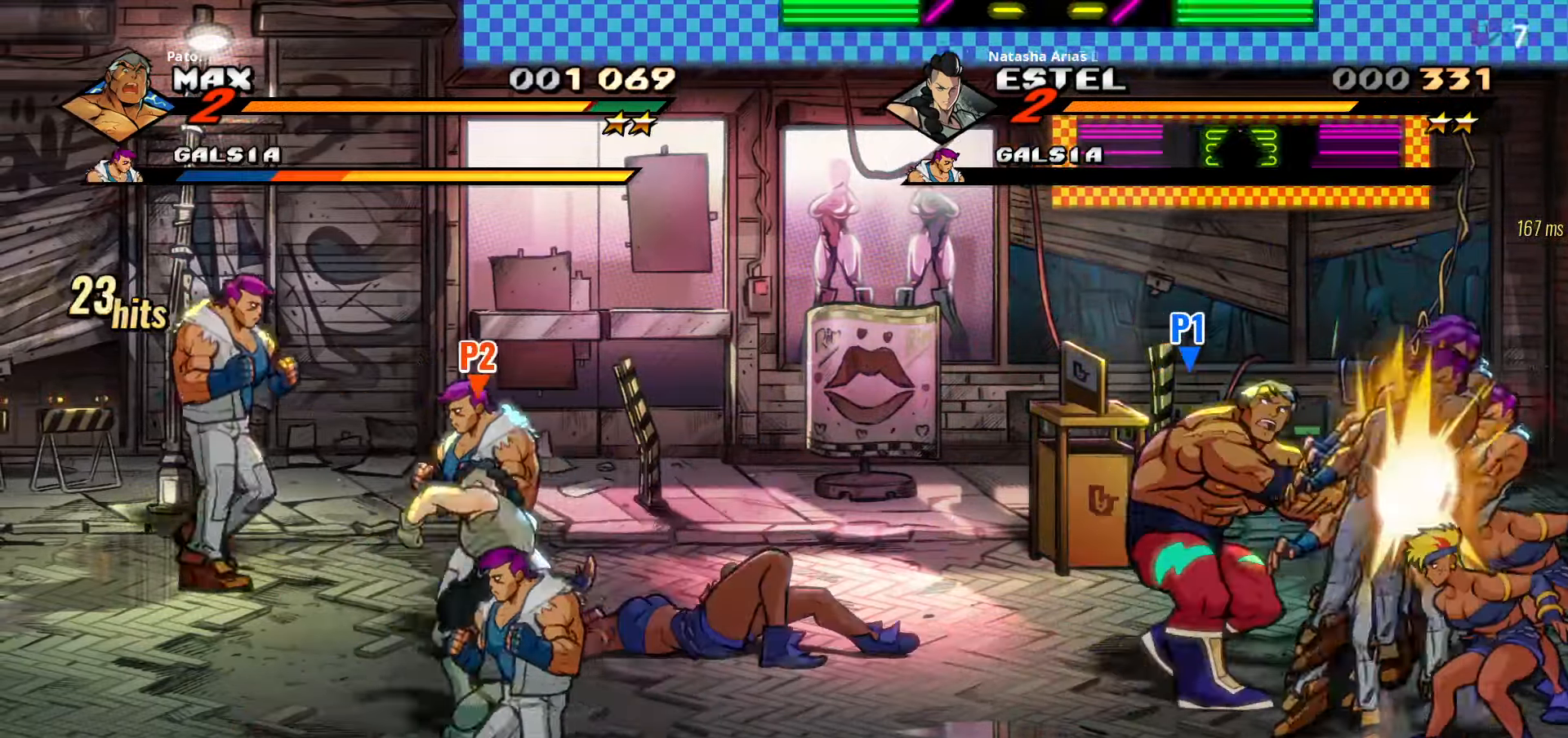
{"dt_ms": 500, "buttons": ["Y", "DPAD_DOWN", "DPAD_RIGHT"], "right_stick": "center", "events": [[234, "Y", "down"], [300, "Y", "up"], [417, "DPAD_DOWN", "down"], [467, "Y", "down"]]}
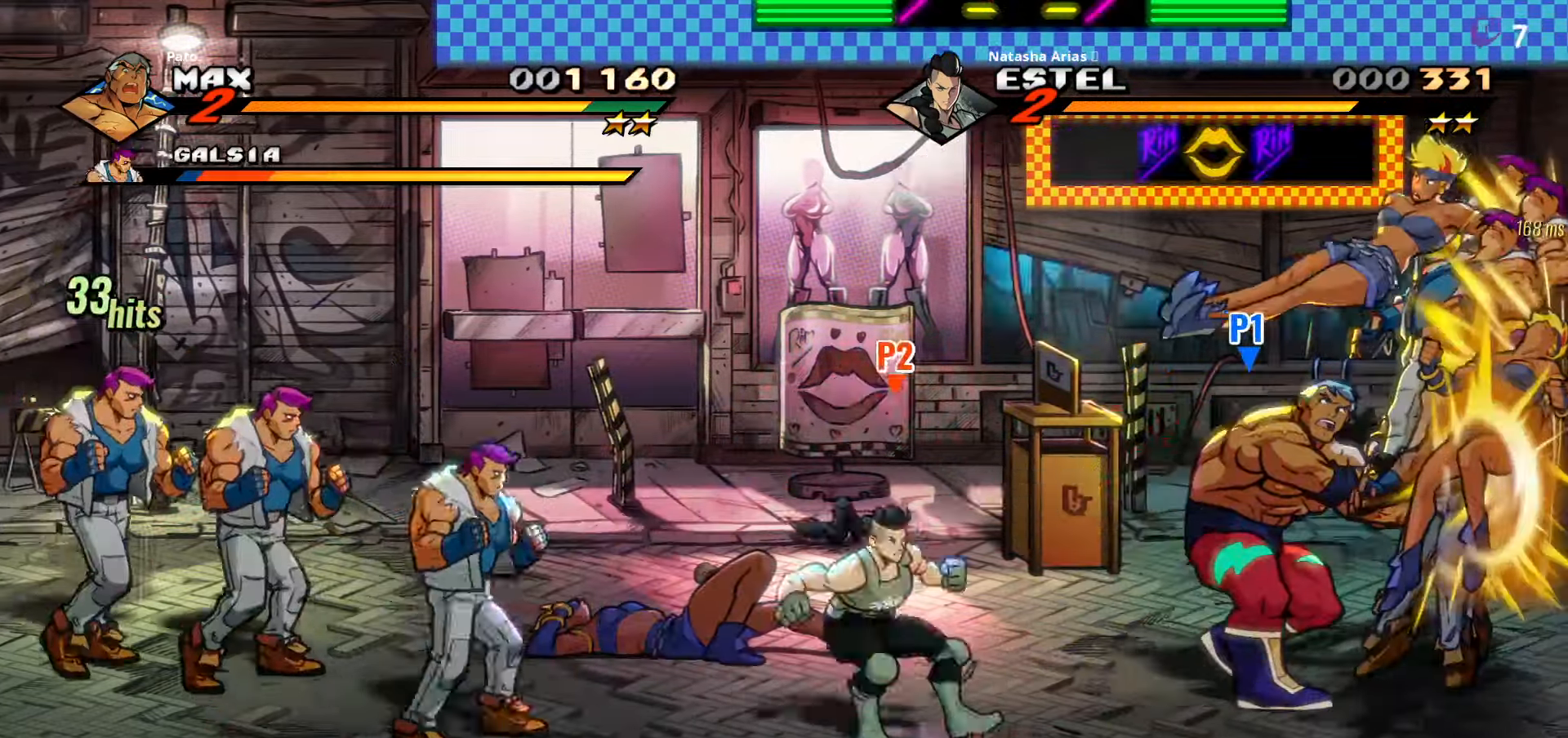
{"dt_ms": 500, "buttons": [], "right_stick": "center", "events": [[17, "DPAD_DOWN", "up"], [67, "Y", "up"], [184, "DPAD_RIGHT", "up"]]}
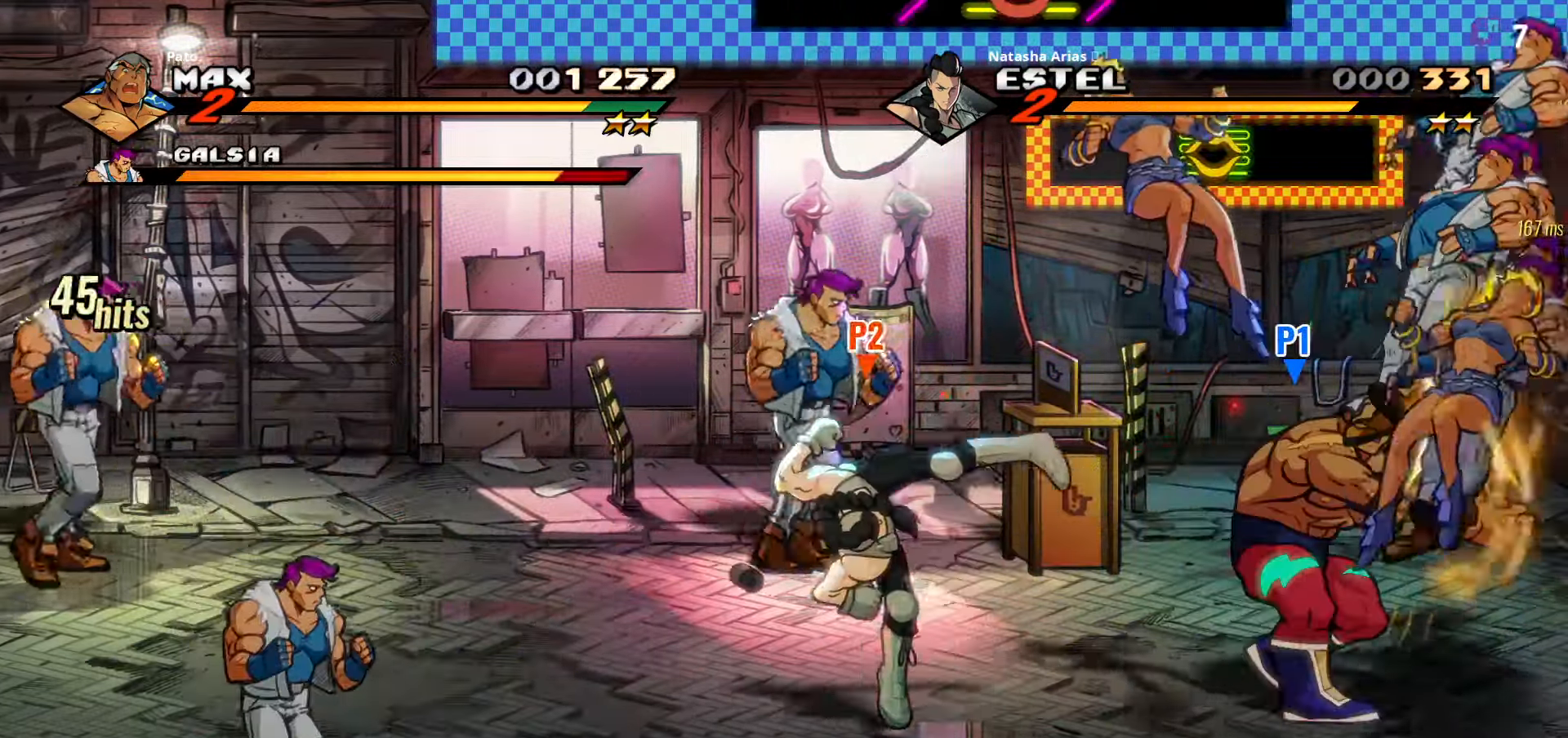
{"dt_ms": 500, "buttons": ["DPAD_LEFT"], "right_stick": "center"}
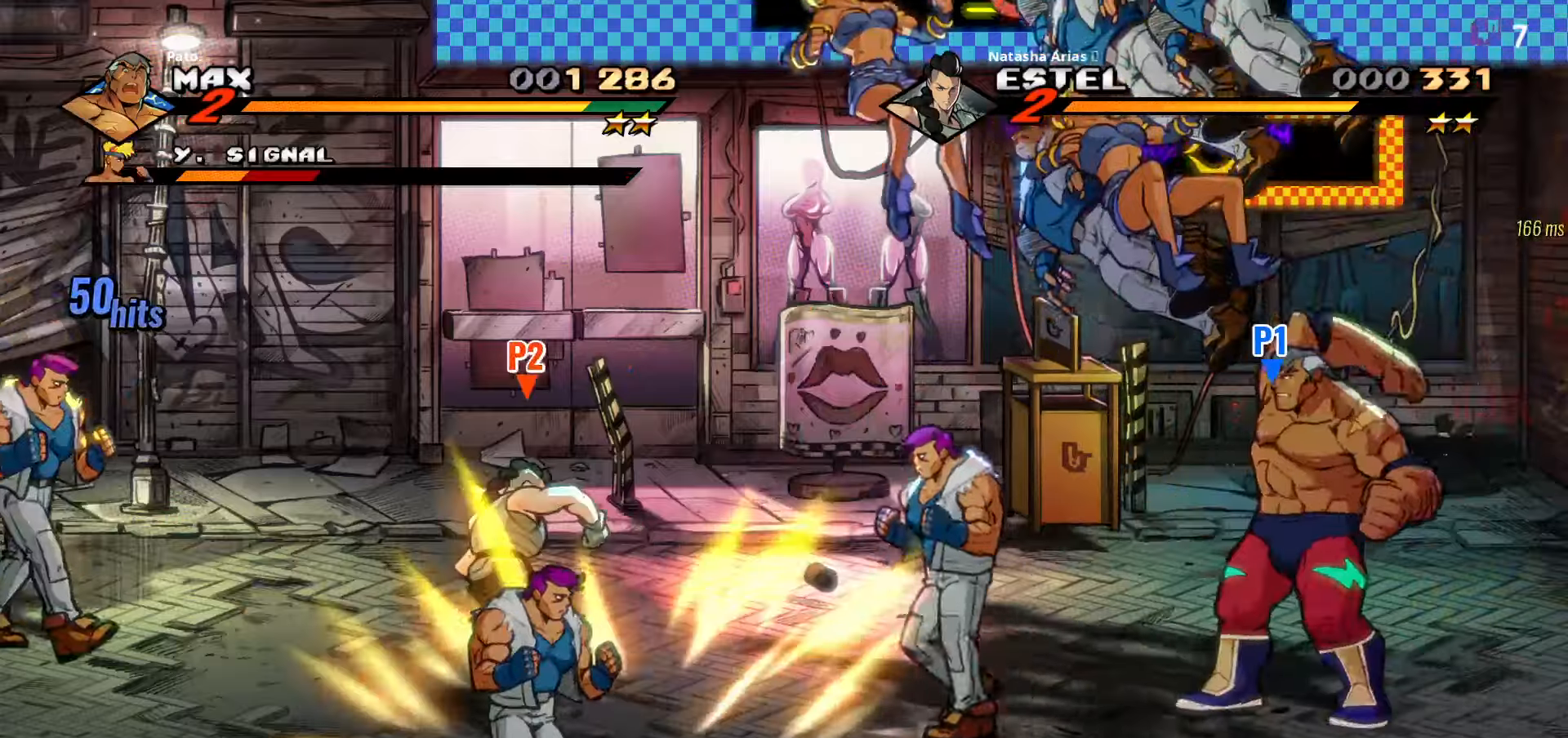
{"dt_ms": 500, "buttons": ["DPAD_LEFT"], "right_stick": "center"}
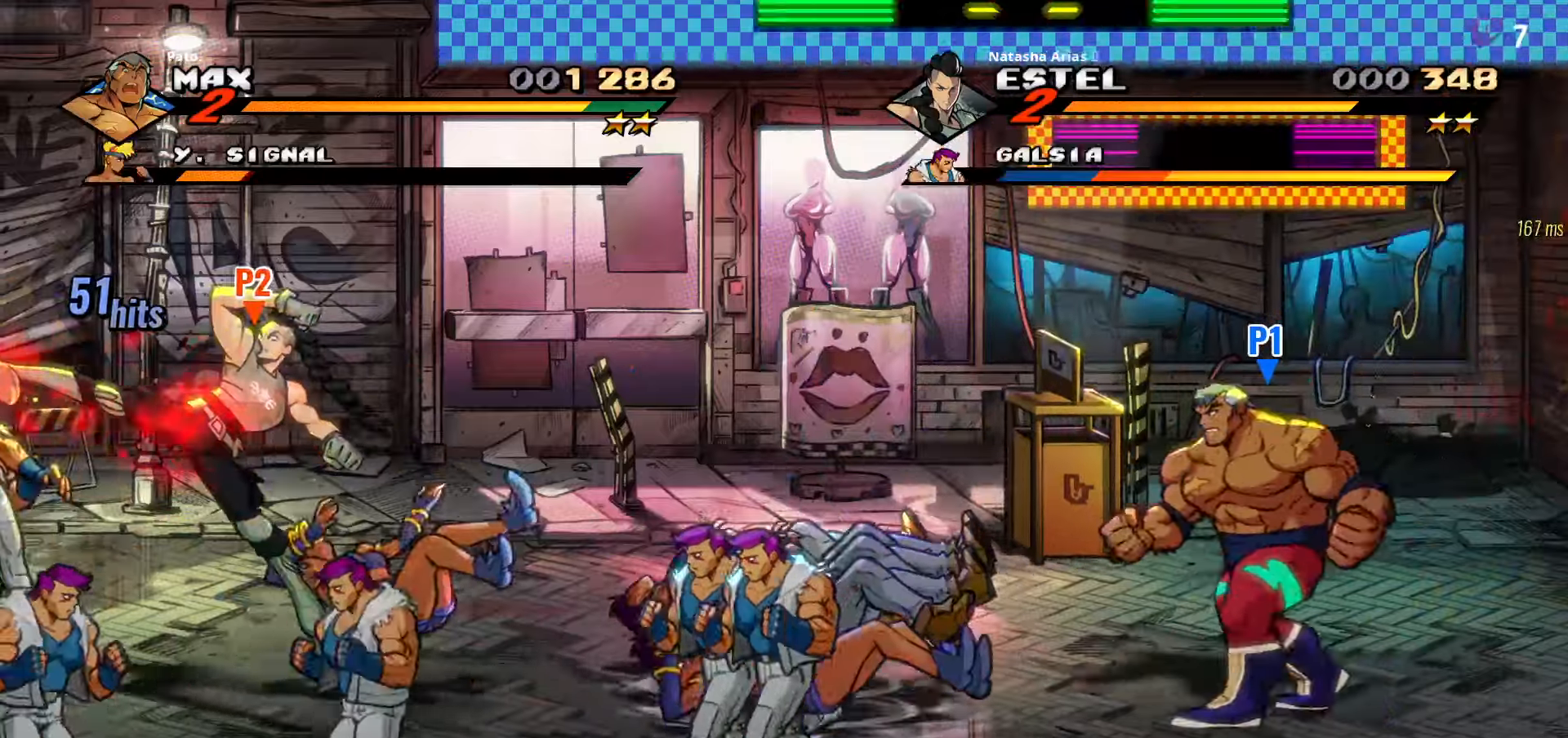
{"dt_ms": 500, "buttons": ["Y"], "right_stick": "center", "events": [[66, "Y", "down"], [150, "Y", "up"], [216, "Y", "down"], [266, "DPAD_LEFT", "up"]]}
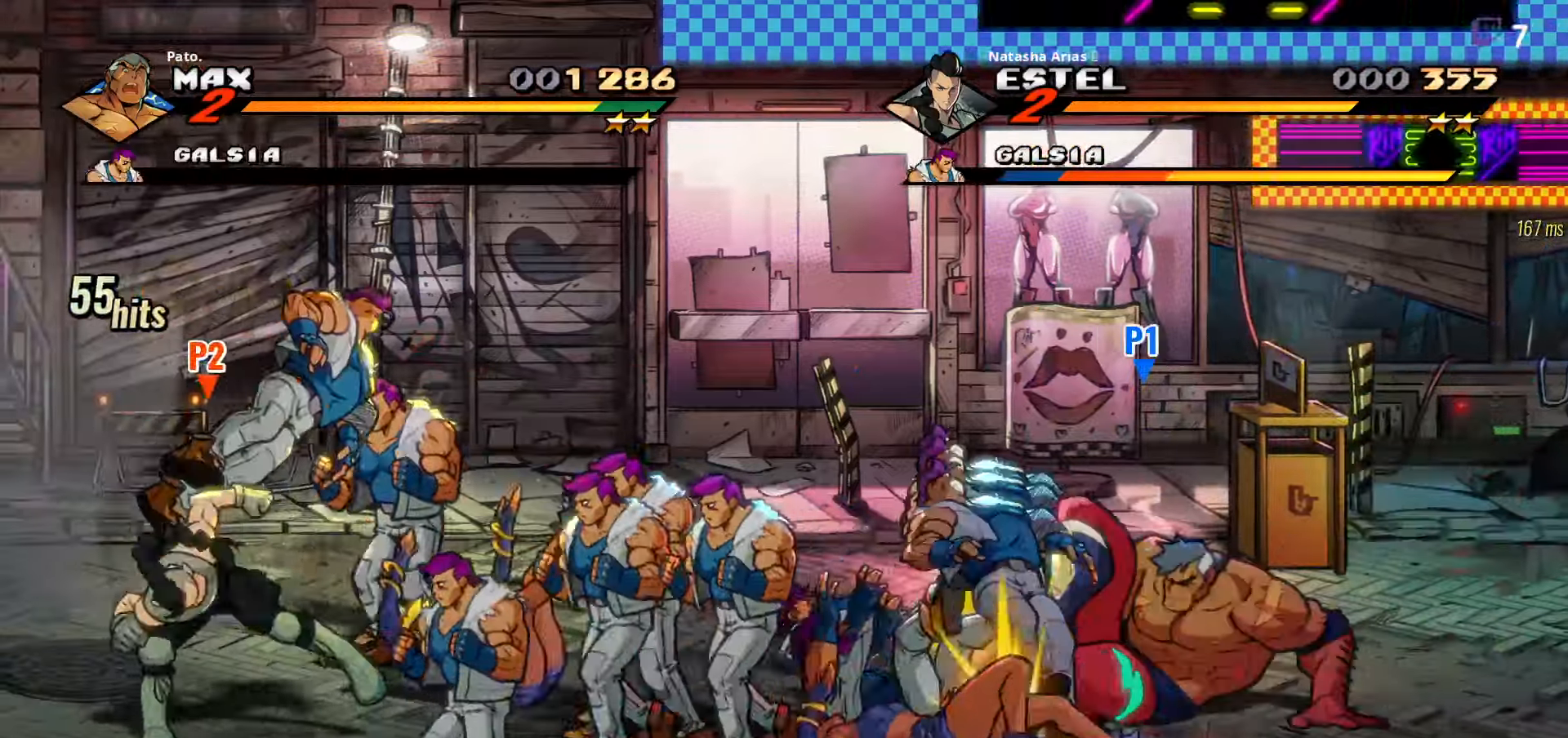
{"dt_ms": 500, "buttons": [], "right_stick": "center", "events": [[16, "Y", "up"], [183, "L1", "down"], [283, "L1", "up"], [333, "L1", "down"], [450, "L1", "up"]]}
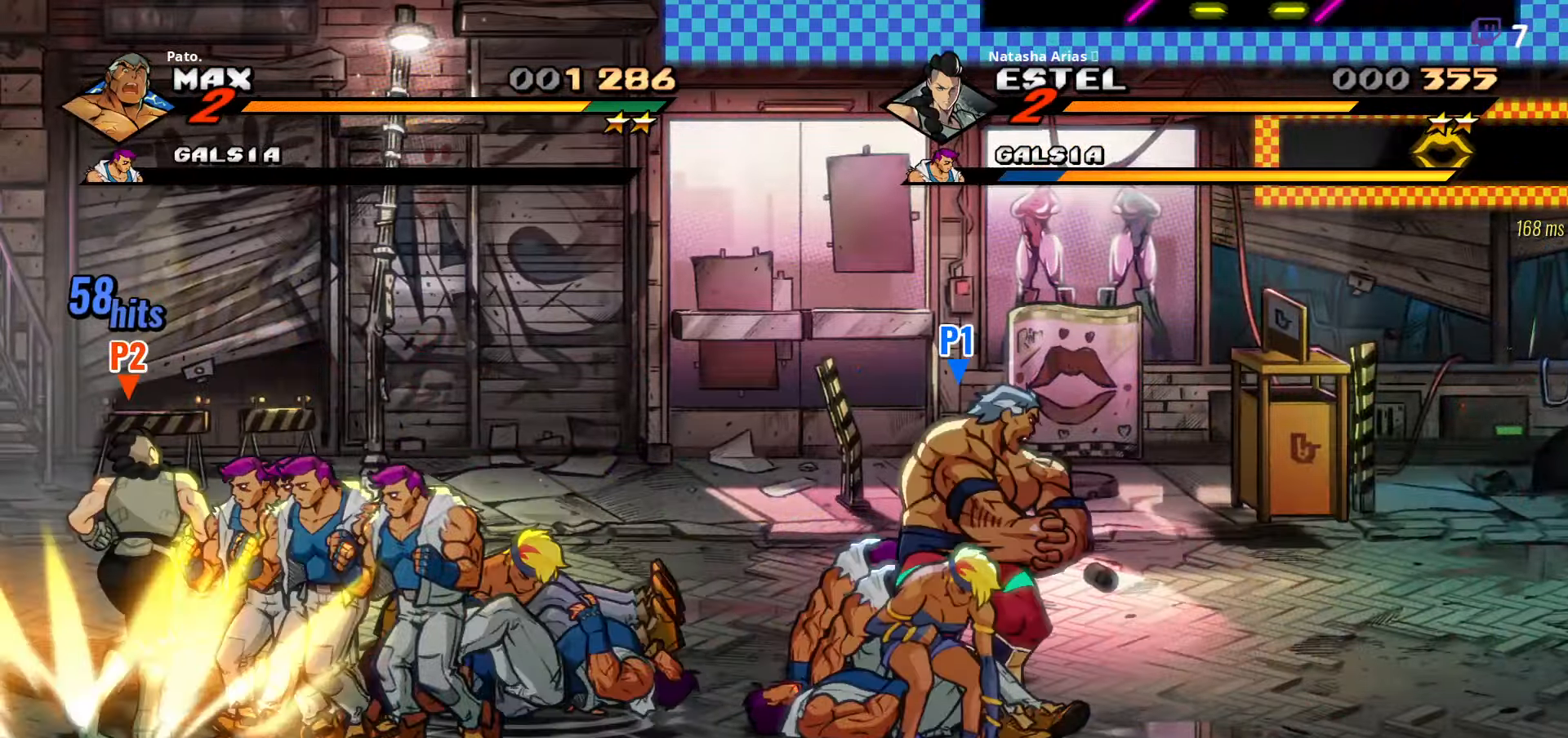
{"dt_ms": 500, "buttons": ["DPAD_LEFT"], "right_stick": "center", "events": [[100, "DPAD_DOWN", "down"], [216, "DPAD_DOWN", "up"], [283, "Y", "down"], [366, "Y", "up"], [383, "DPAD_LEFT", "down"]]}
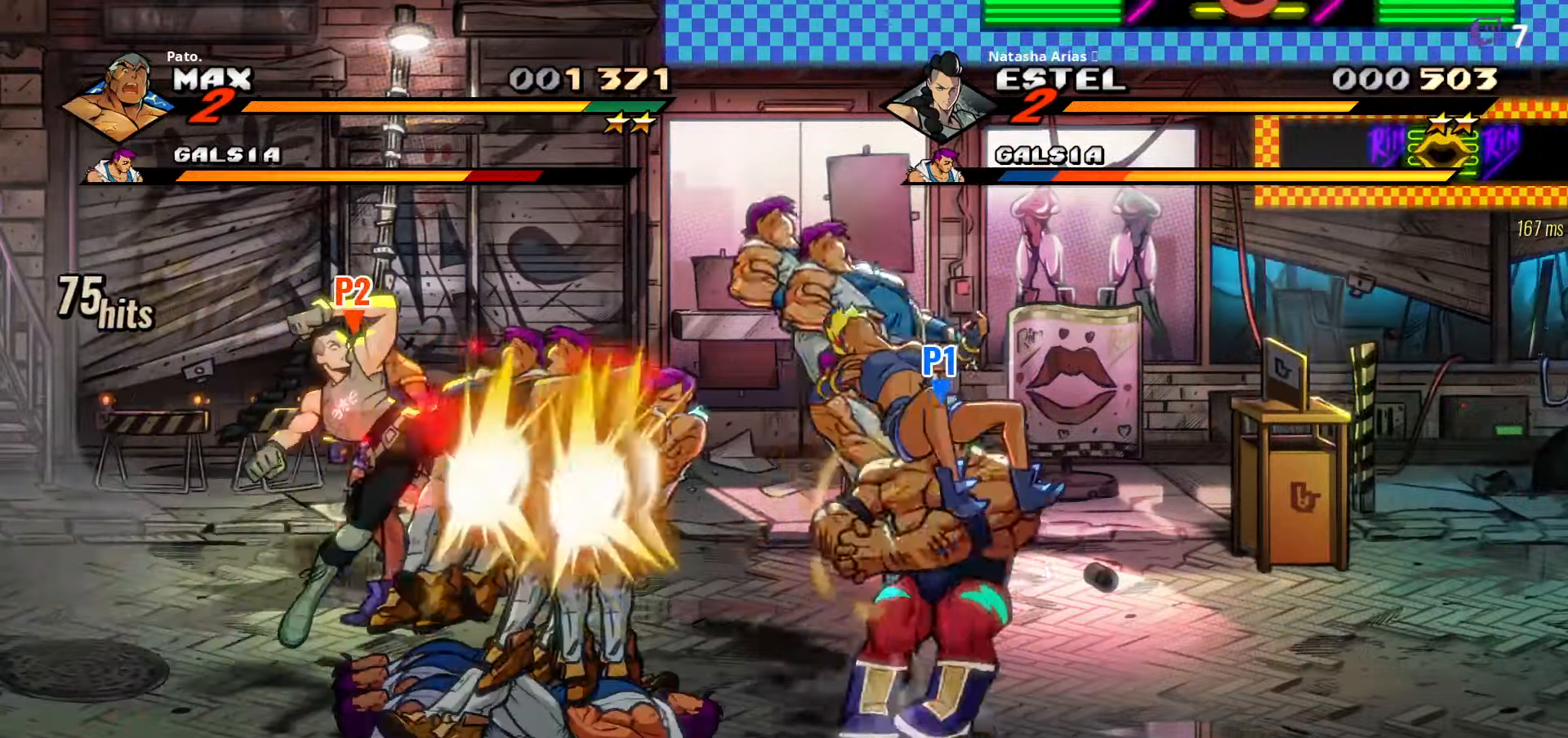
{"dt_ms": 500, "buttons": [], "right_stick": "center", "events": [[16, "Y", "down"], [66, "DPAD_UP", "down"], [100, "Y", "up"], [133, "DPAD_UP", "up"], [200, "DPAD_LEFT", "up"], [283, "DPAD_LEFT", "down"], [366, "DPAD_LEFT", "up"], [416, "DPAD_LEFT", "down"], [483, "DPAD_LEFT", "up"]]}
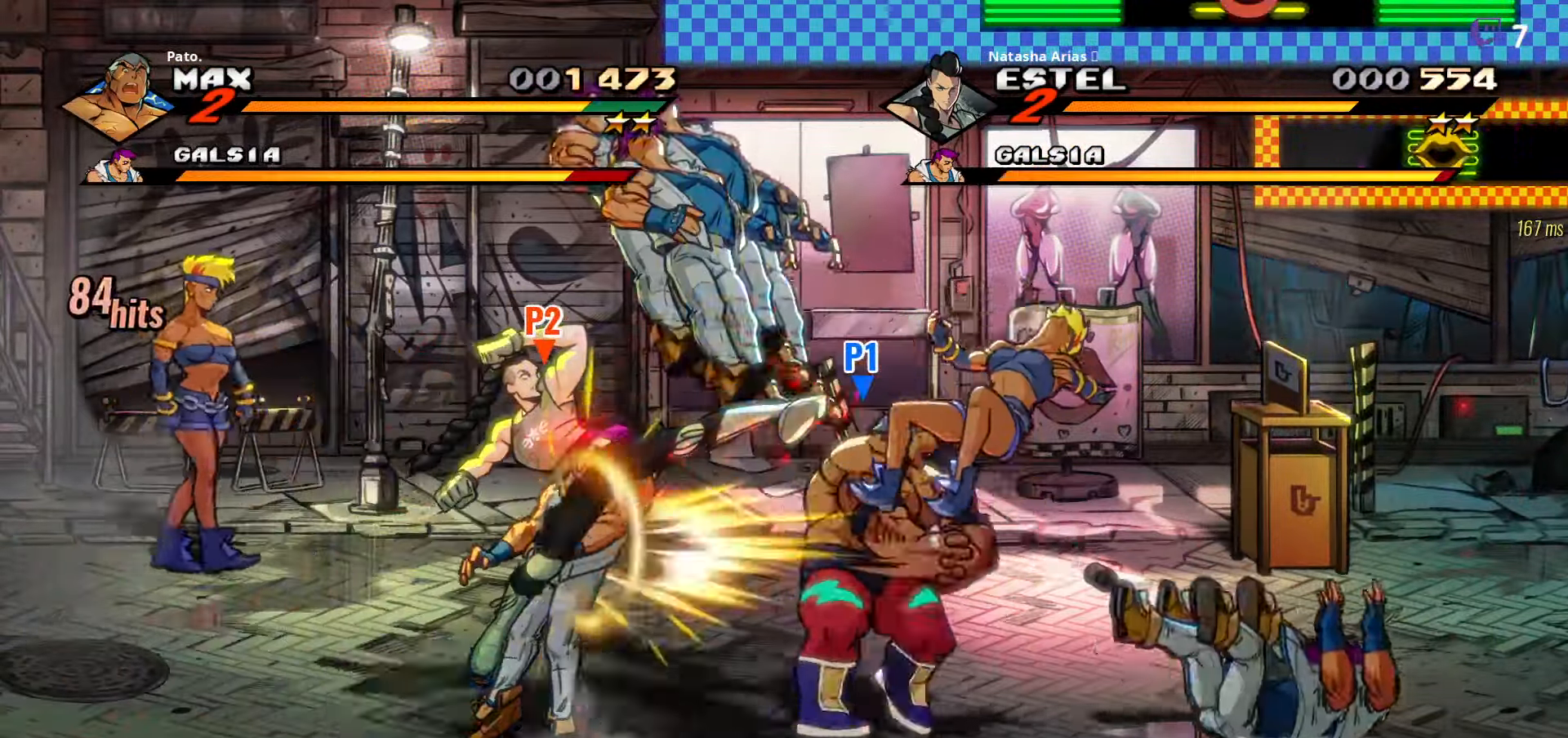
{"dt_ms": 500, "buttons": ["DPAD_LEFT"], "right_stick": "center"}
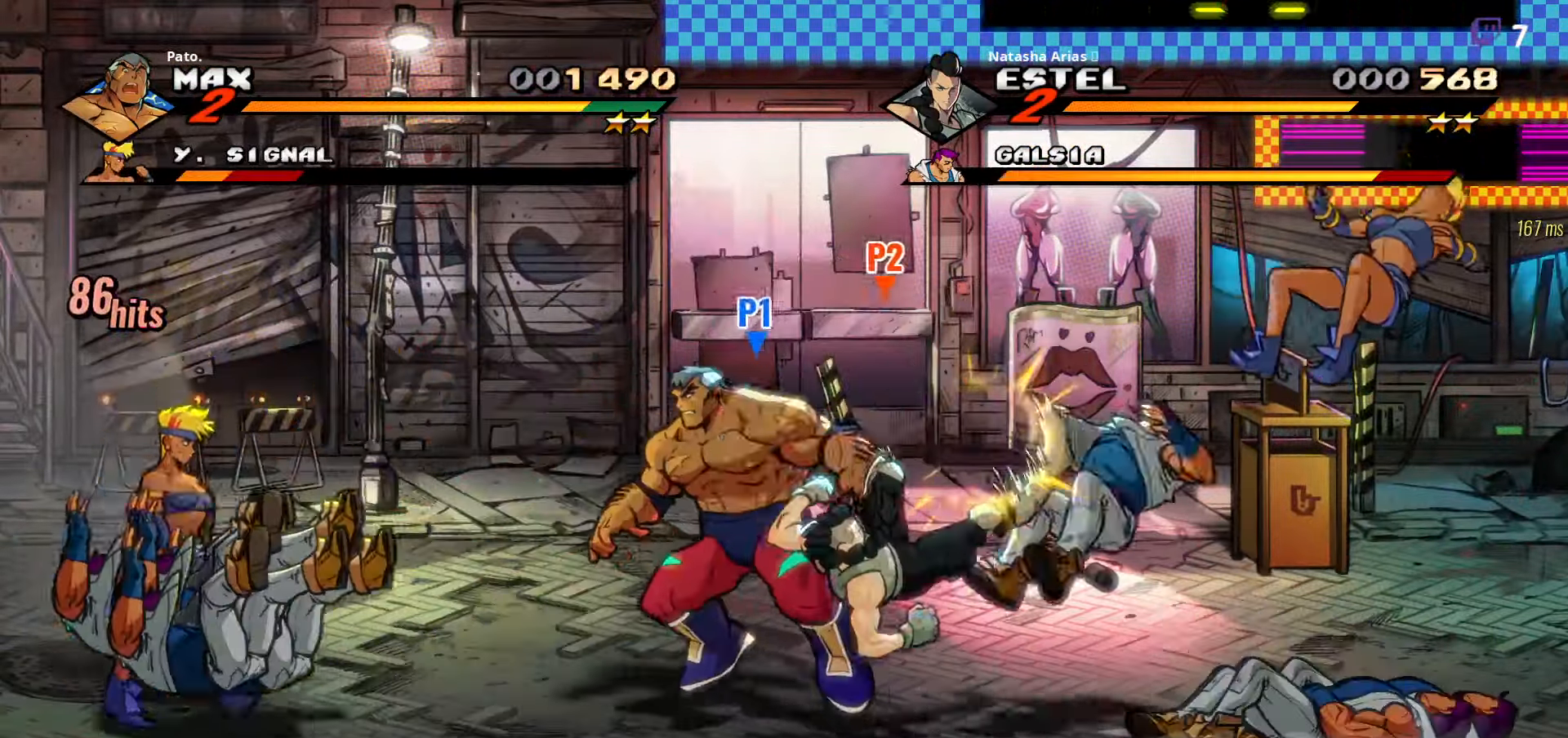
{"dt_ms": 500, "buttons": ["L1"], "right_stick": "center", "events": [[16, "Y", "down"], [83, "DPAD_LEFT", "up"], [183, "Y", "up"], [433, "L1", "down"]]}
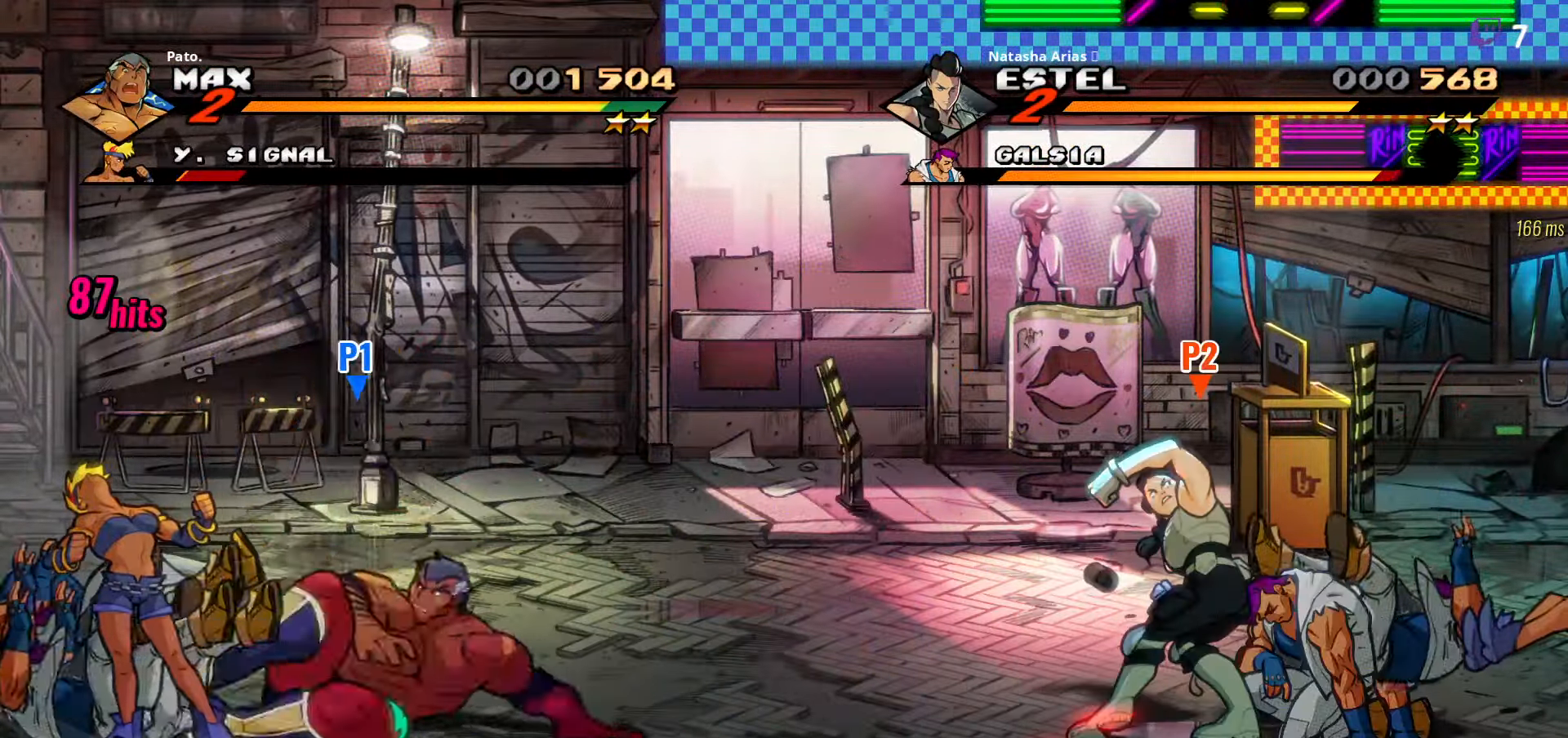
{"dt_ms": 500, "buttons": [], "right_stick": "center", "events": [[16, "L1", "up"], [100, "L1", "down"], [166, "L1", "up"], [216, "DPAD_LEFT", "down"], [350, "DPAD_LEFT", "up"], [400, "Y", "down"], [483, "Y", "up"]]}
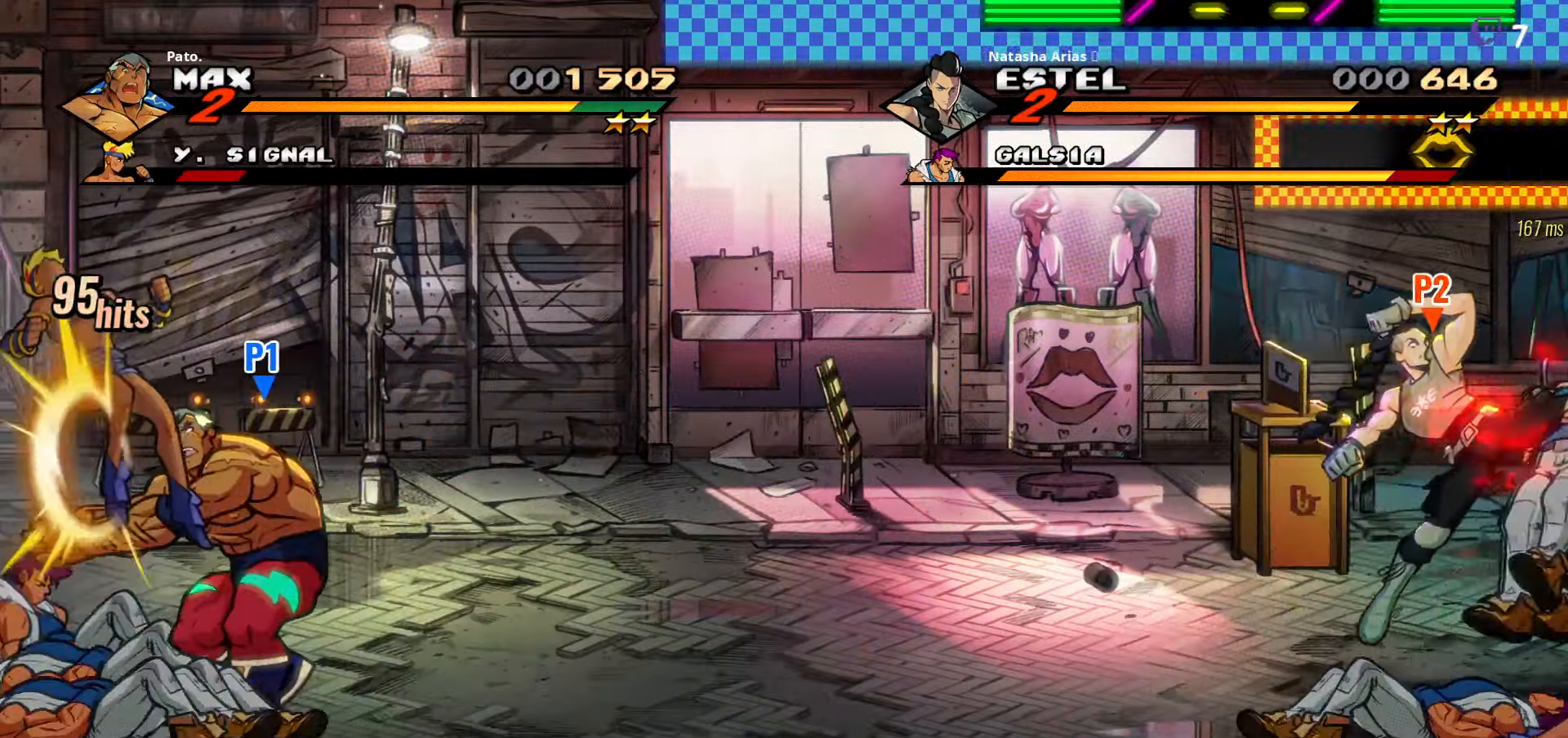
{"dt_ms": 500, "buttons": ["DPAD_RIGHT"], "right_stick": "center", "events": [[116, "Y", "down"], [200, "DPAD_UP", "down"], [216, "Y", "up"], [316, "DPAD_UP", "up"], [450, "DPAD_RIGHT", "down"]]}
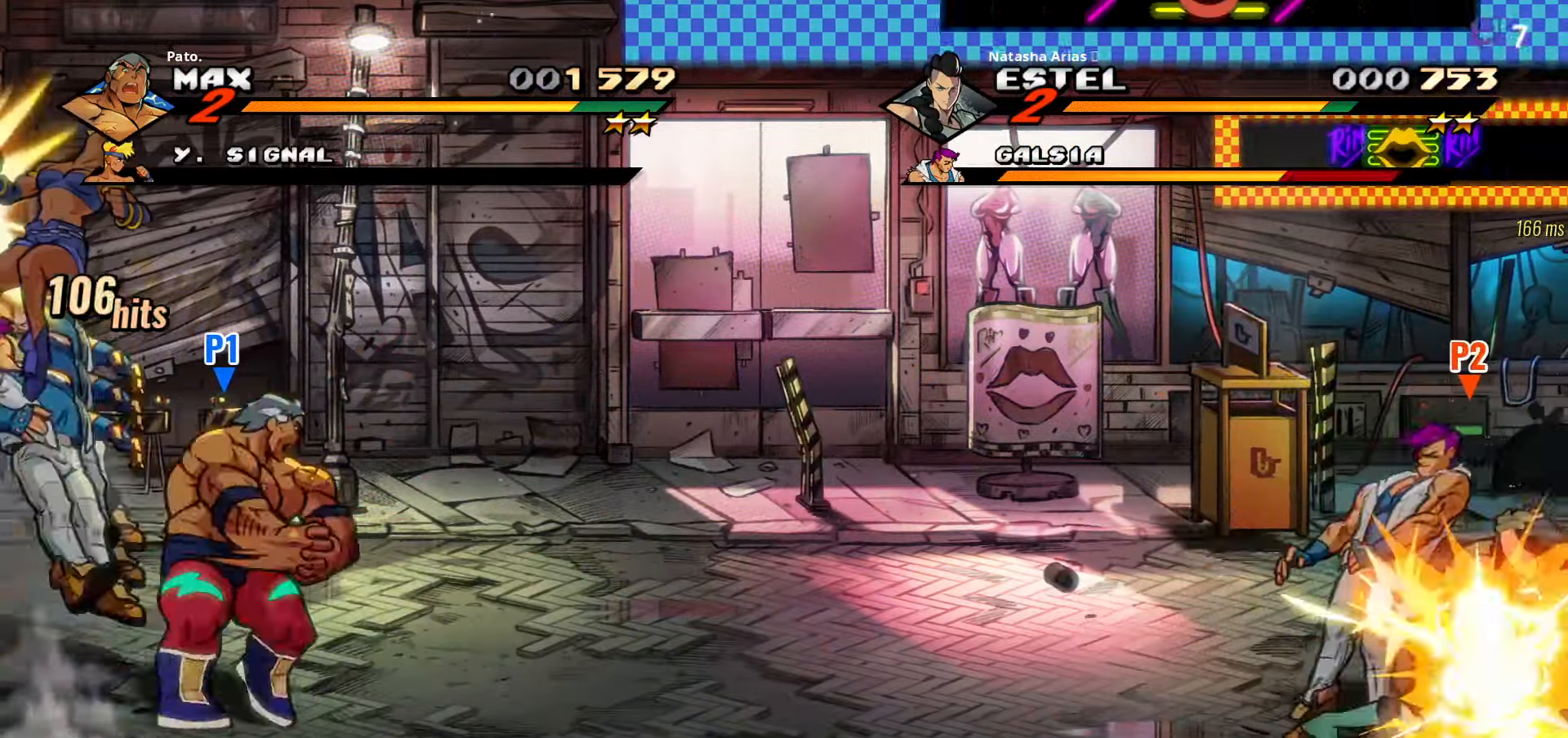
{"dt_ms": 500, "buttons": ["DPAD_RIGHT"], "right_stick": "center", "events": [[150, "A", "down"], [216, "A", "up"], [300, "Y", "down"], [366, "Y", "up"]]}